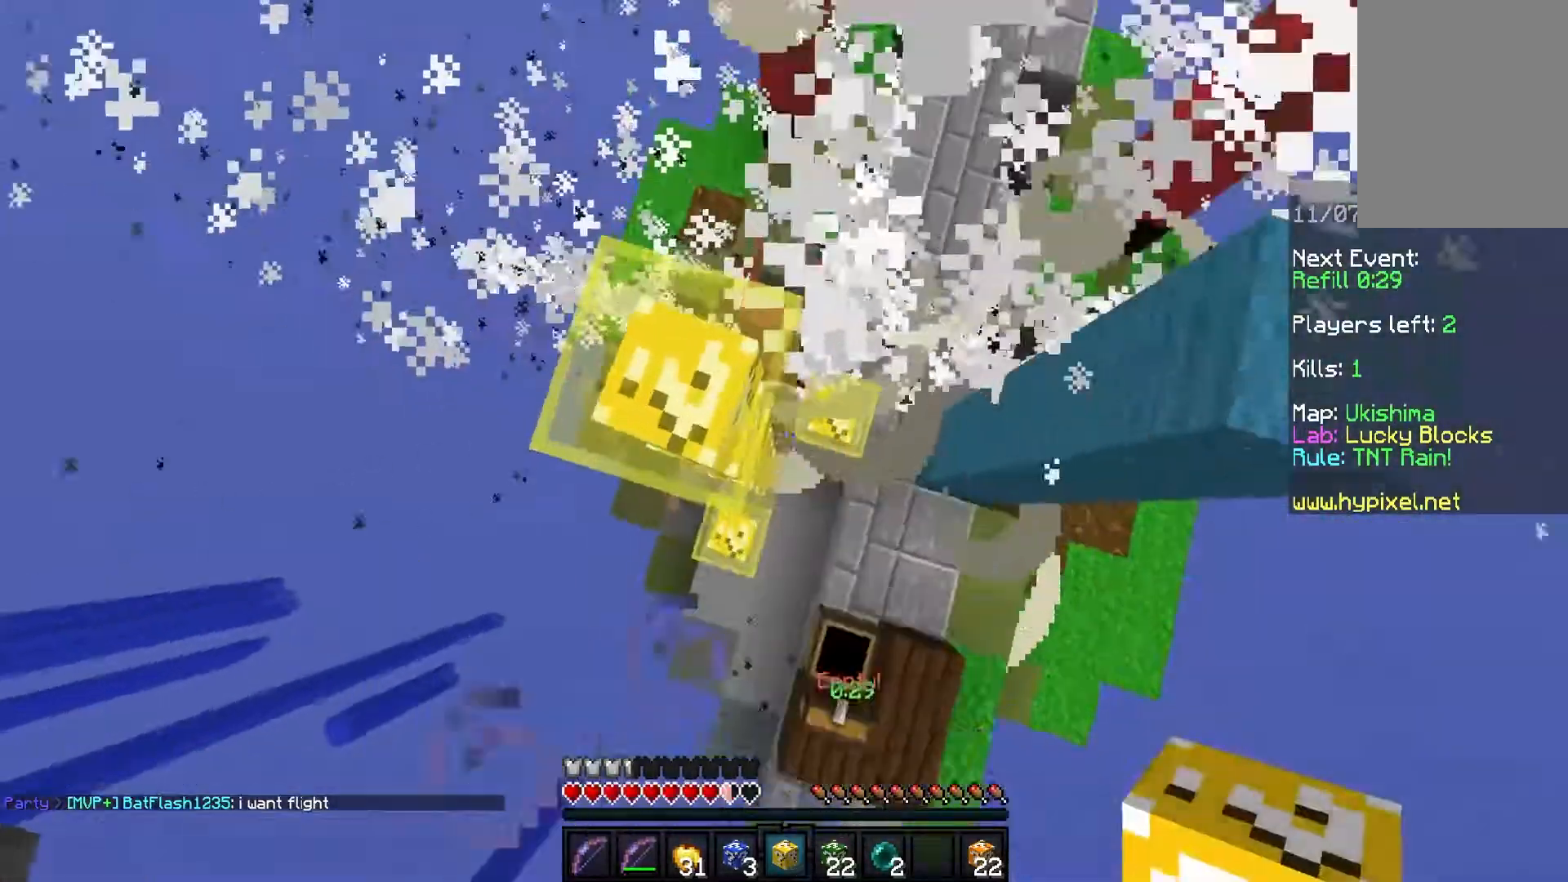
Gameplay with keyboard and mouse; each line is a JSON object with the keys and mouse buttons held at the frame after it. "events" lists presses ("down") and releases ("up") of "a", "d", "s", "space", "w", "mouse_left" and "mouse_right" between this image and that frame as [ms after this image, input, new state], when the widget could be followed in between. "mouse_left", "mouse_right" = the "left", "right" buttons of the "mouse" list. No other keys are recorded. Fast repeated clicks can show as one long hold. Mouse movement is not recorded.
{"keys": ["d", "space"], "mouse": [], "events": [[300, "a", "up"], [367, "d", "down"], [400, "mouse_right", "up"]]}
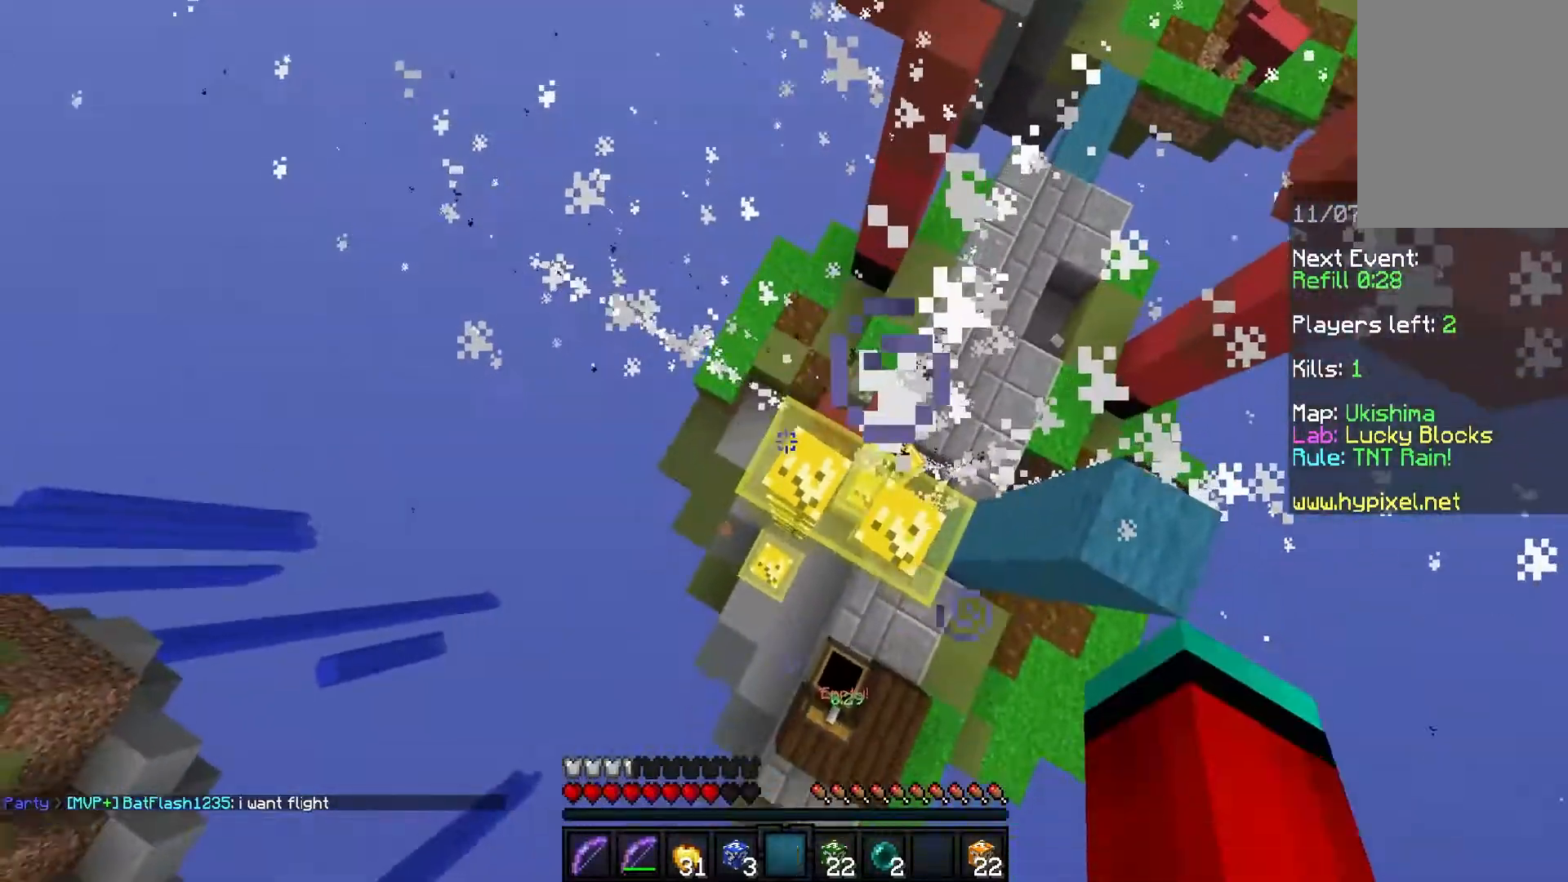
{"keys": [], "mouse": [], "events": [[100, "d", "up"], [100, "mouse_right", "down"], [200, "space", "up"], [300, "mouse_right", "up"]]}
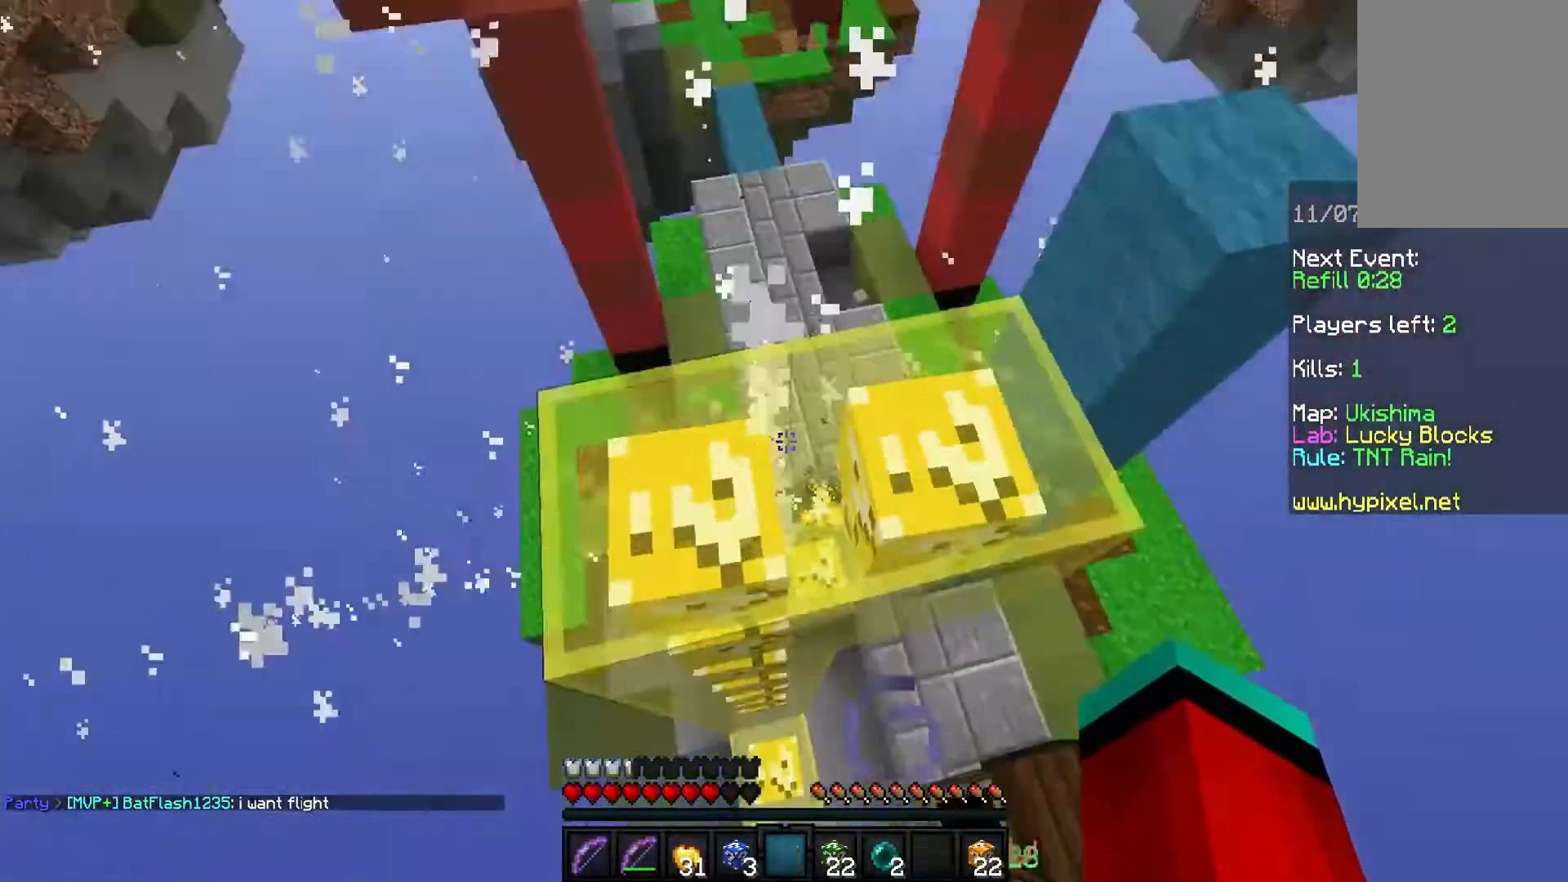
{"keys": ["w"], "mouse": [], "events": [[267, "w", "down"]]}
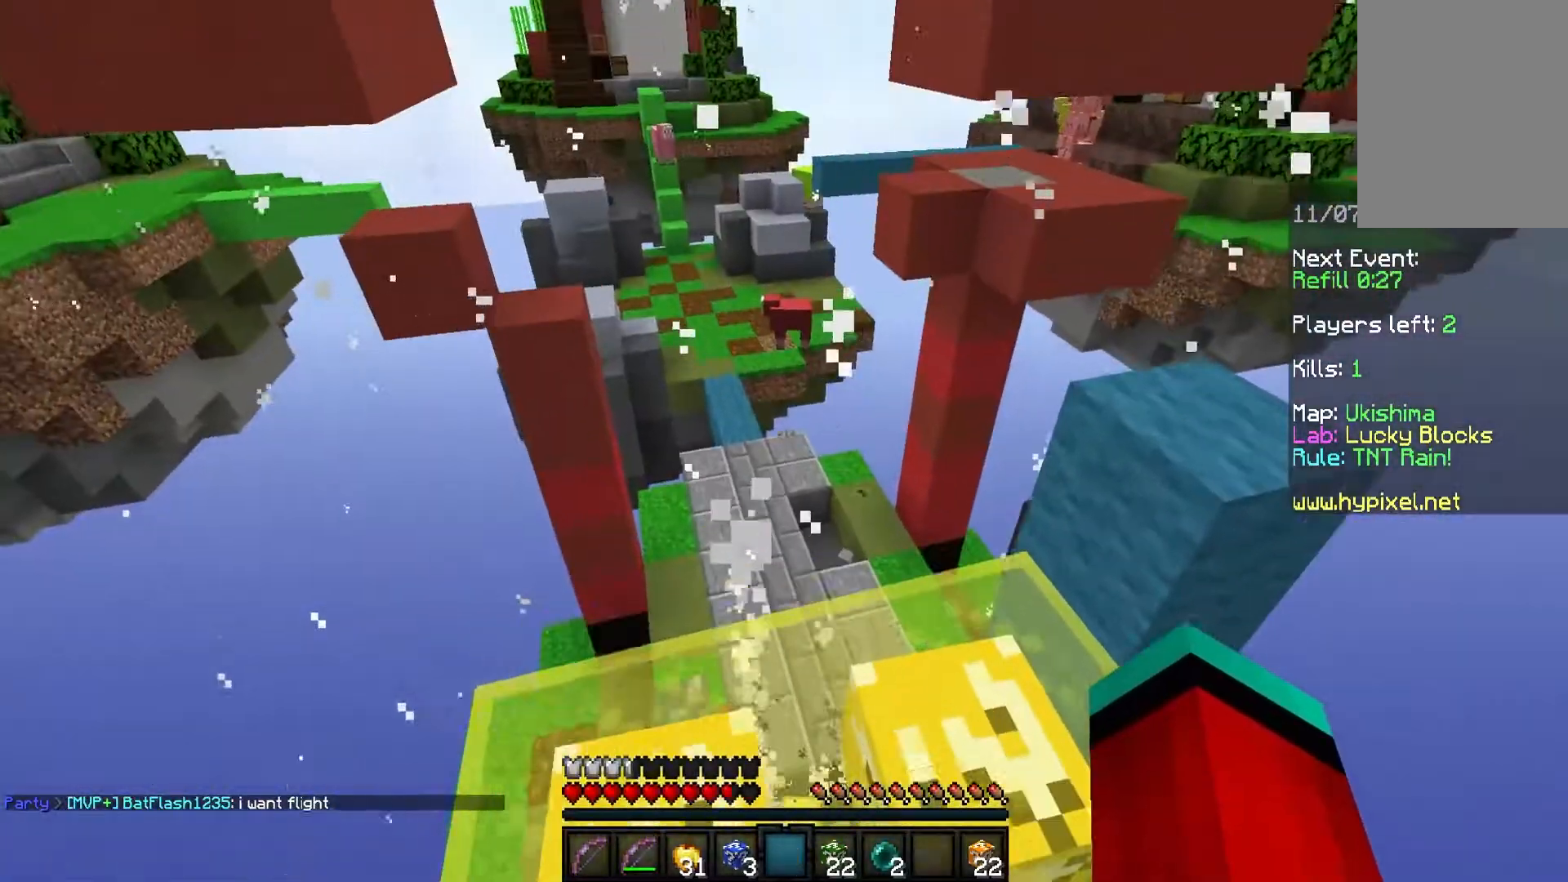
{"keys": ["d", "w"], "mouse": [], "events": [[234, "d", "down"]]}
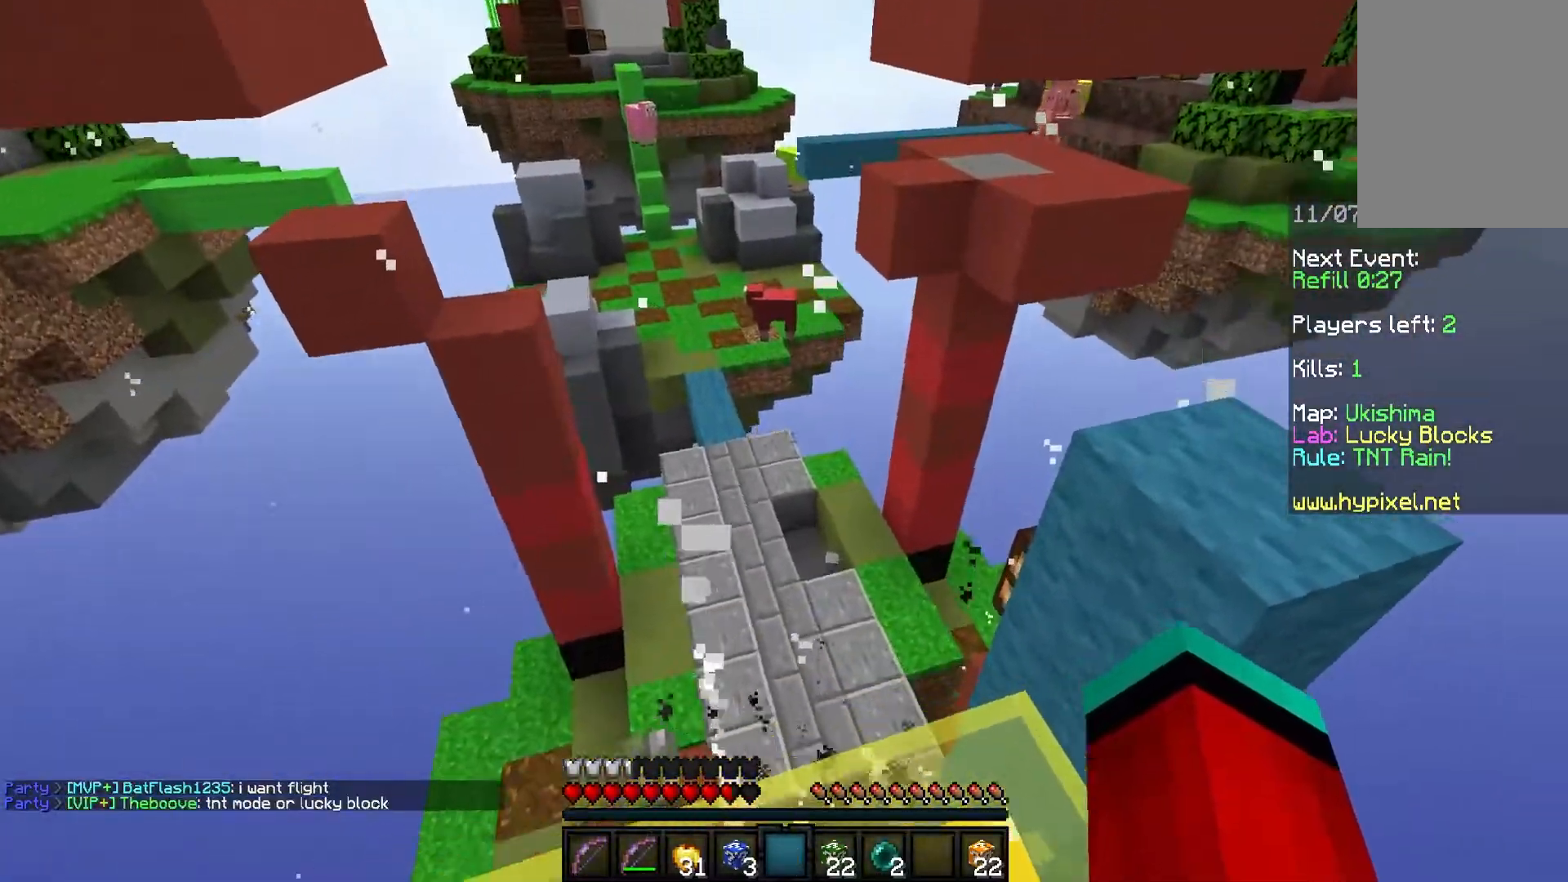
{"keys": [], "mouse": [], "events": [[66, "w", "up"], [166, "d", "up"]]}
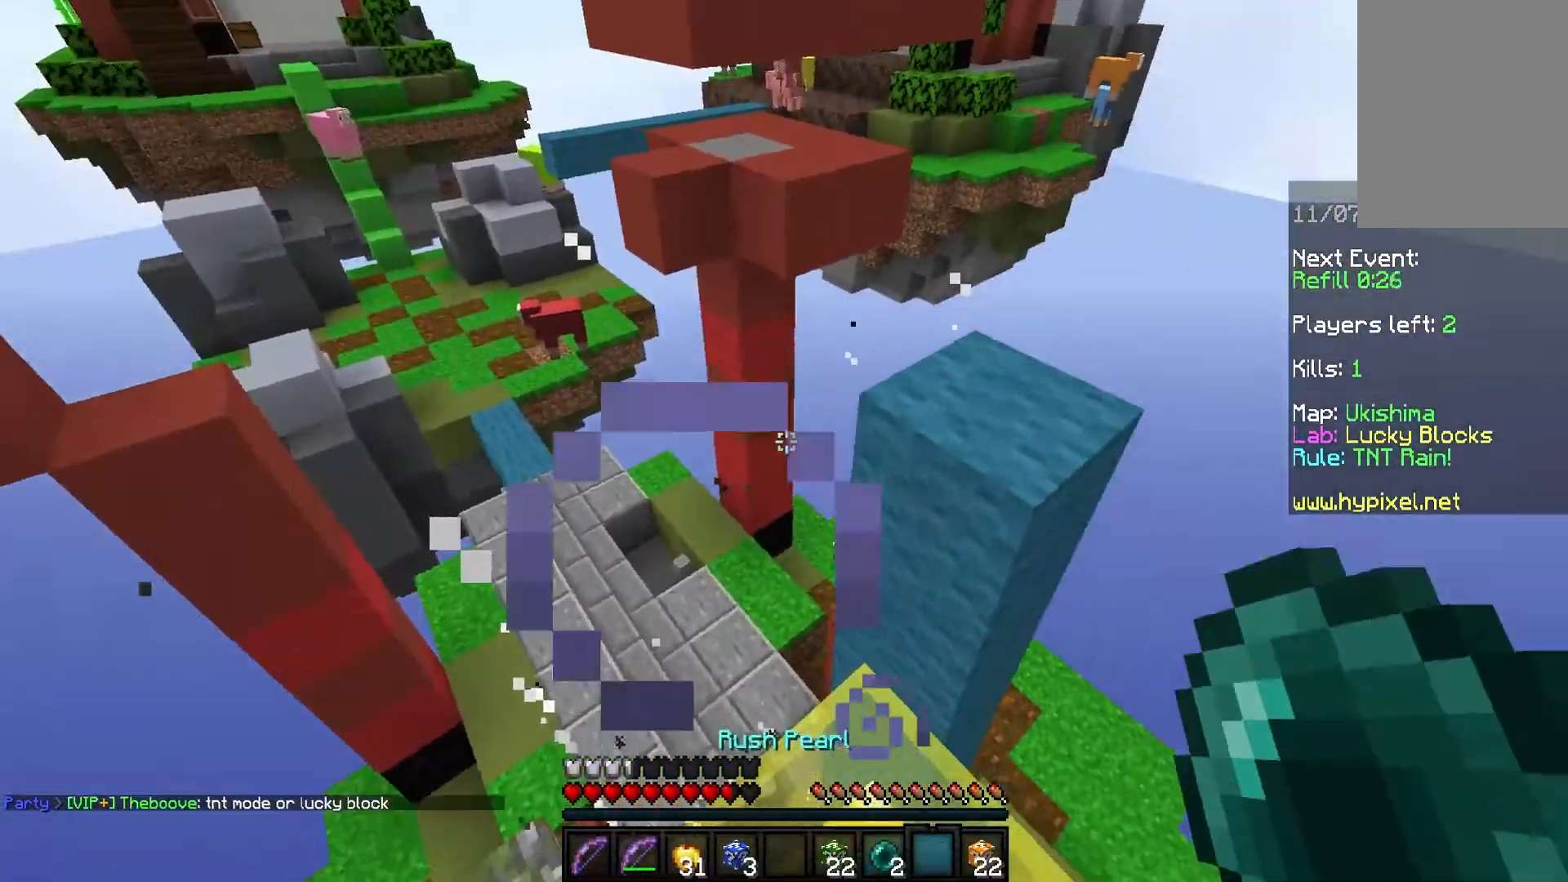
{"keys": ["d"], "mouse": [], "events": [[467, "d", "down"]]}
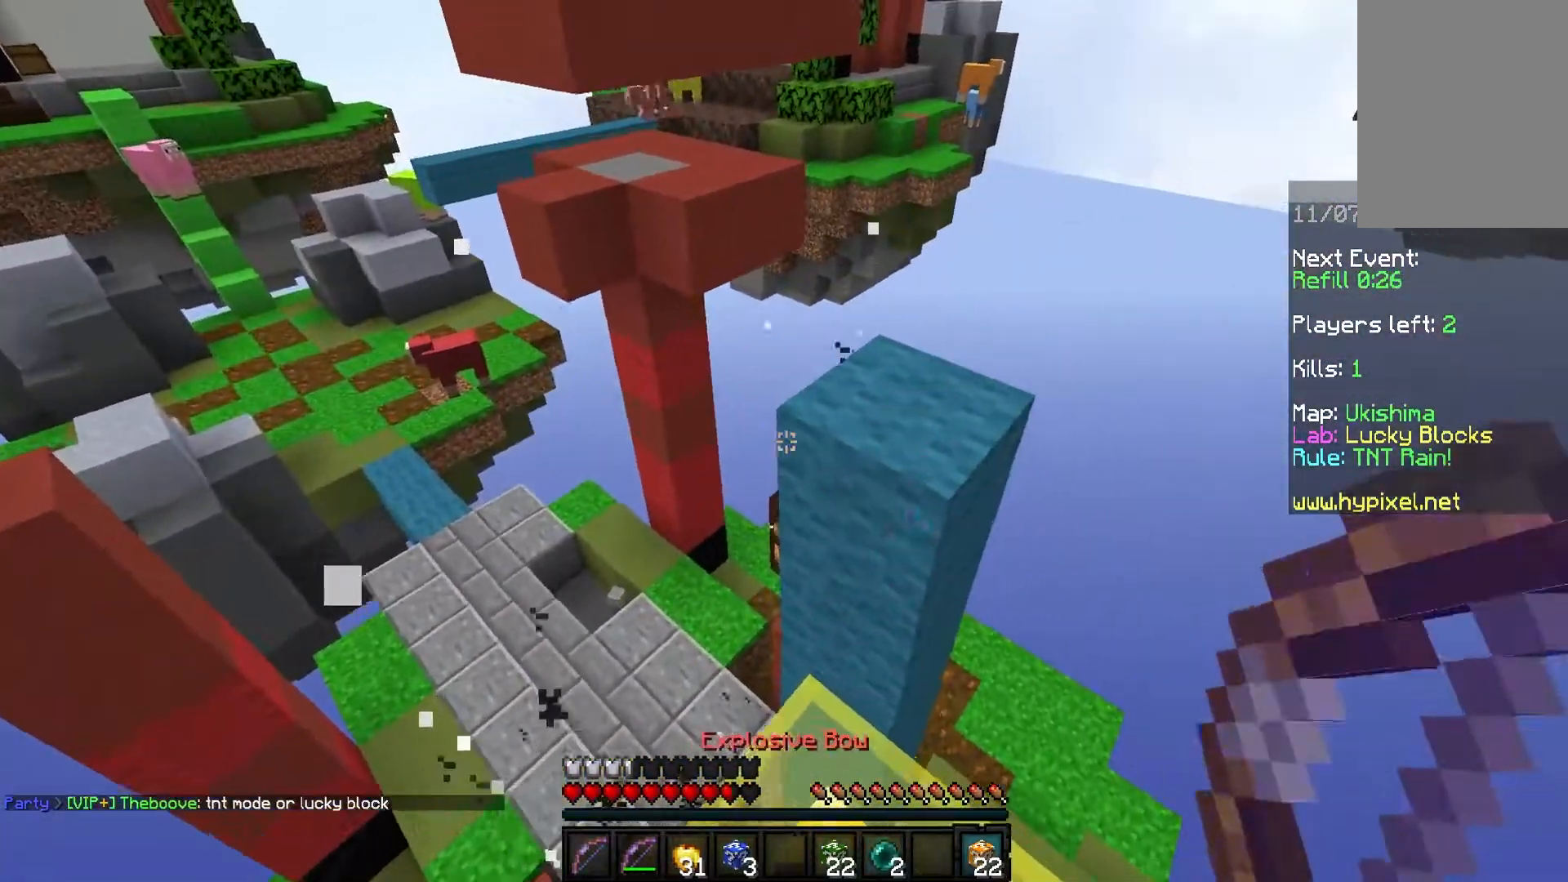
{"keys": [], "mouse": [], "events": [[133, "d", "up"]]}
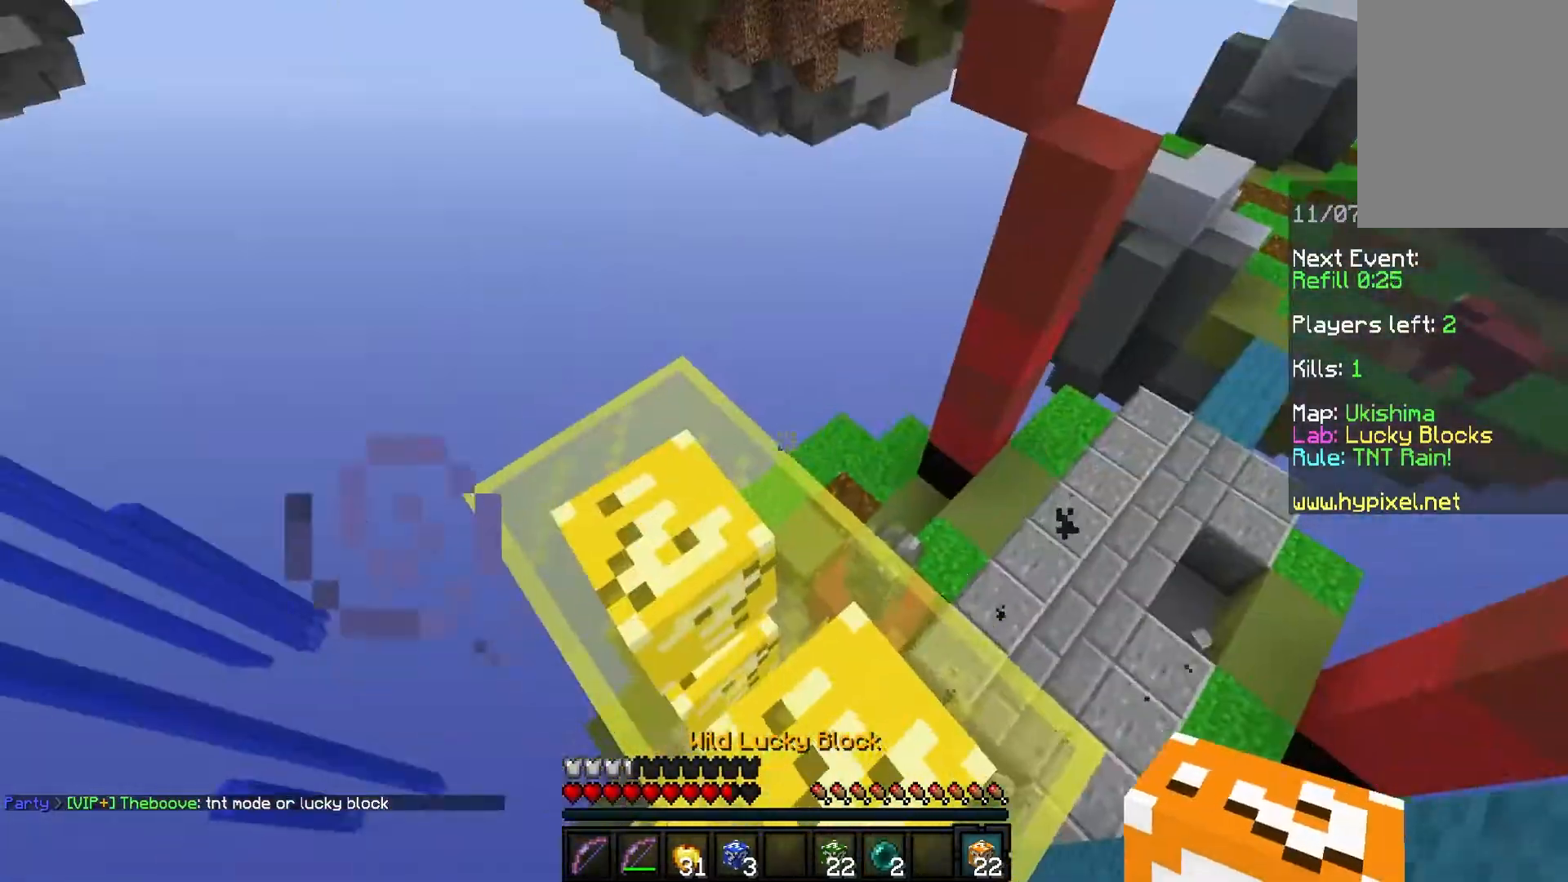
{"keys": [], "mouse": [], "events": []}
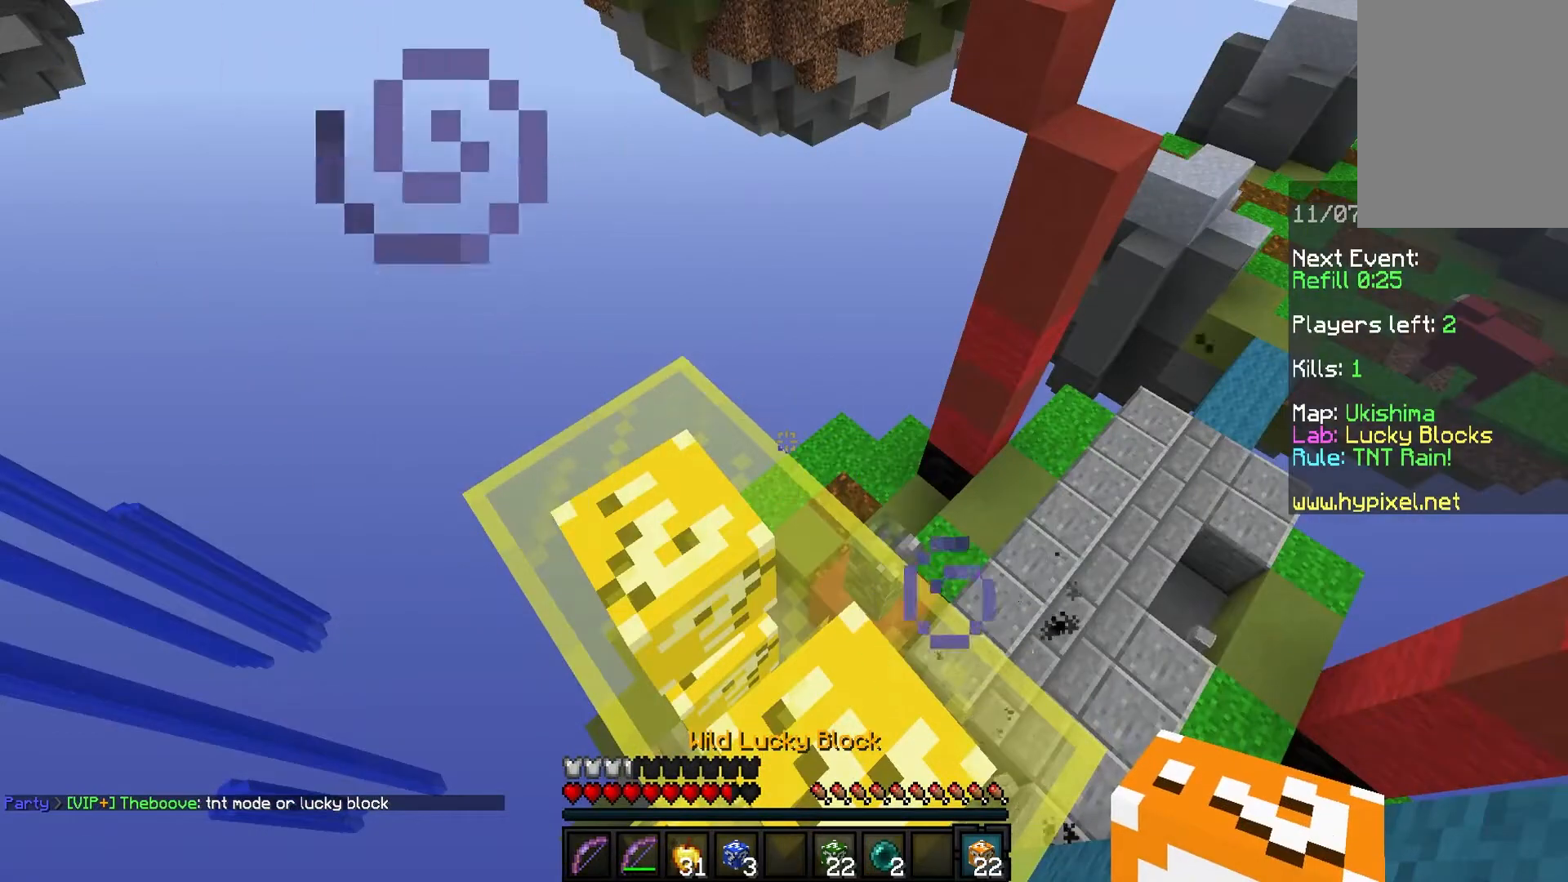
{"keys": [], "mouse": [], "events": []}
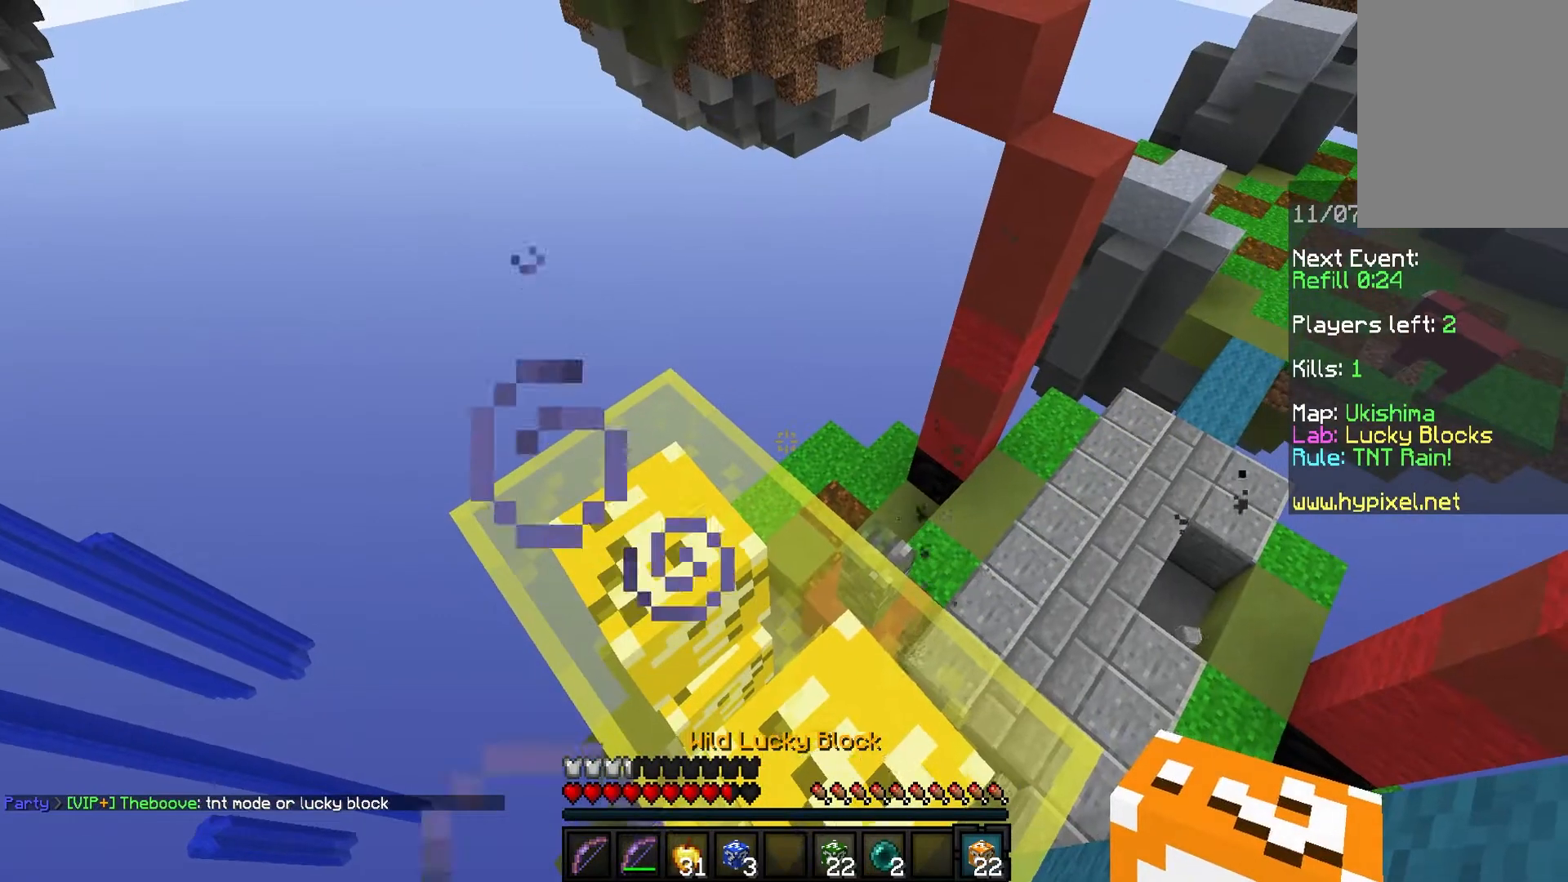
{"keys": [], "mouse": [], "events": []}
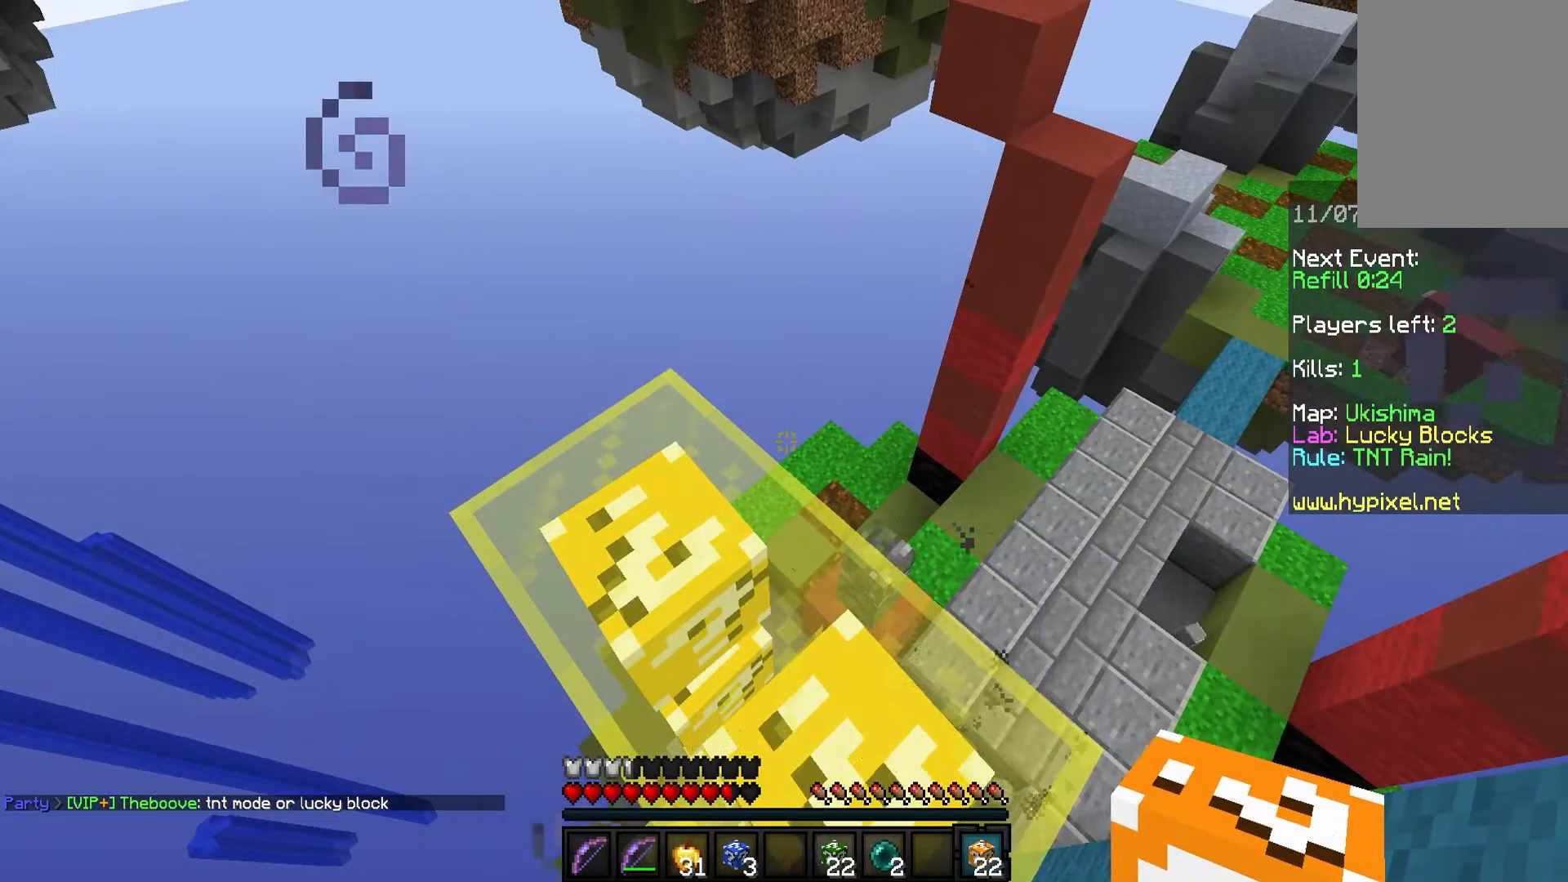
{"keys": [], "mouse": [], "events": []}
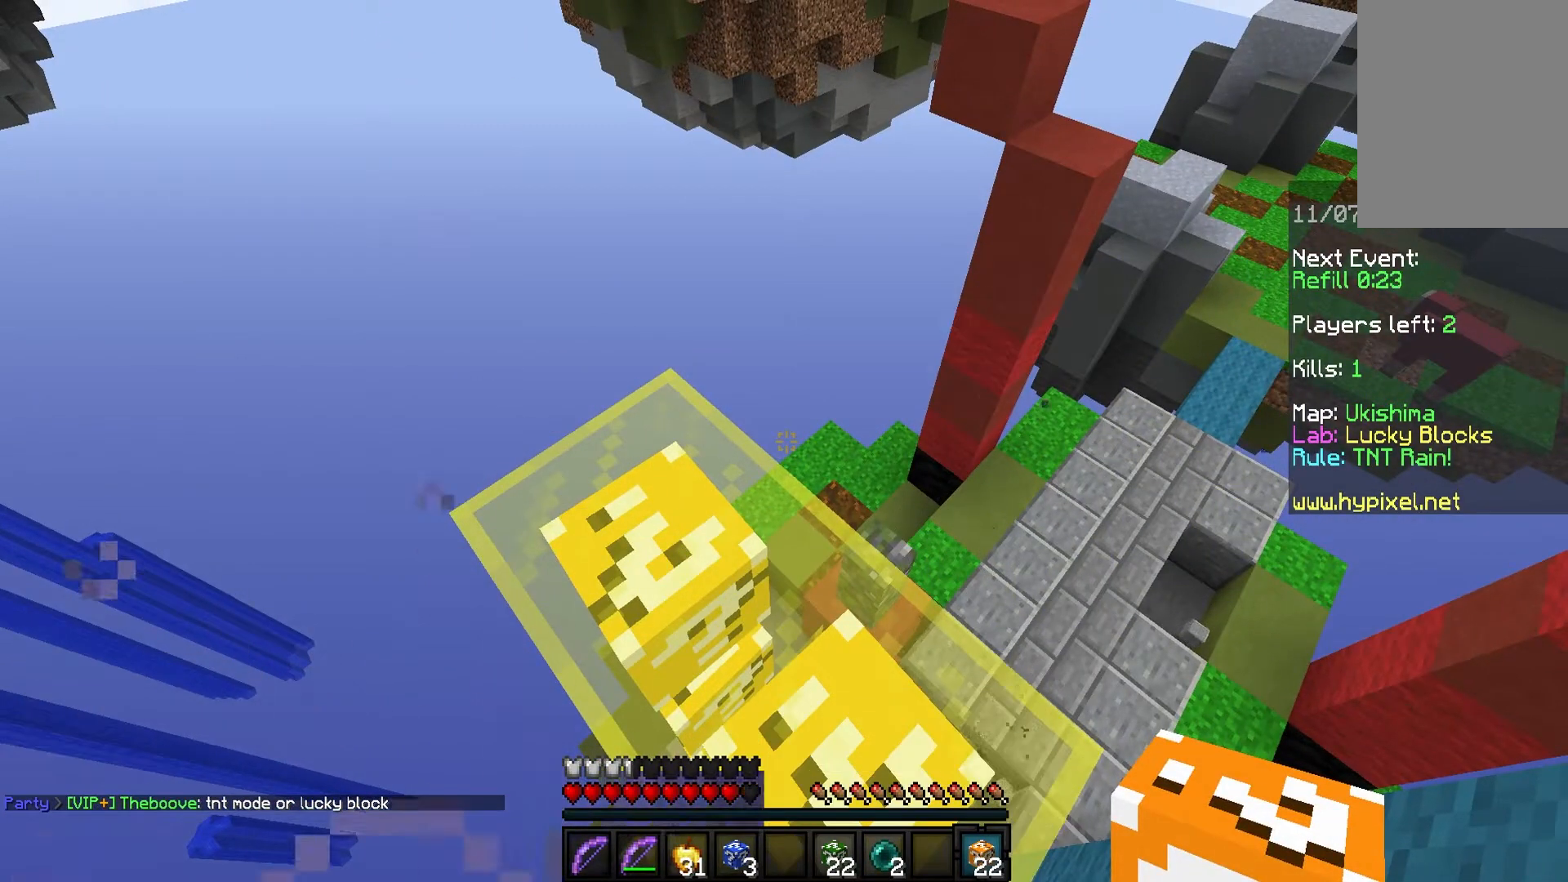
{"keys": ["w"], "mouse": [], "events": [[401, "w", "down"]]}
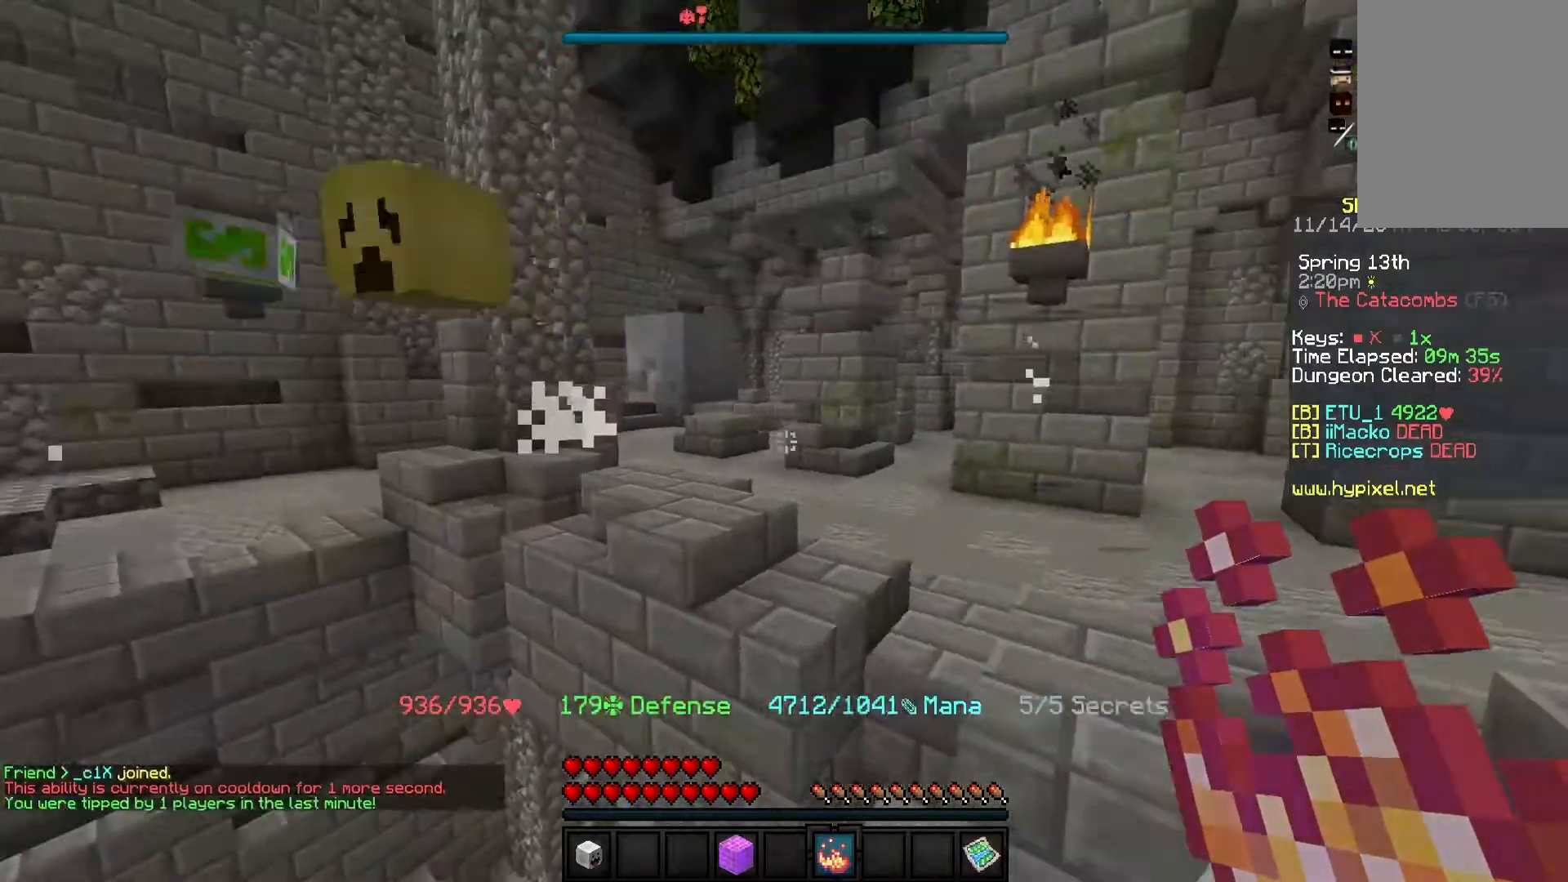
{"keys": [], "mouse": [], "events": [[133, "a", "down"], [233, "w", "up"], [367, "a", "up"]]}
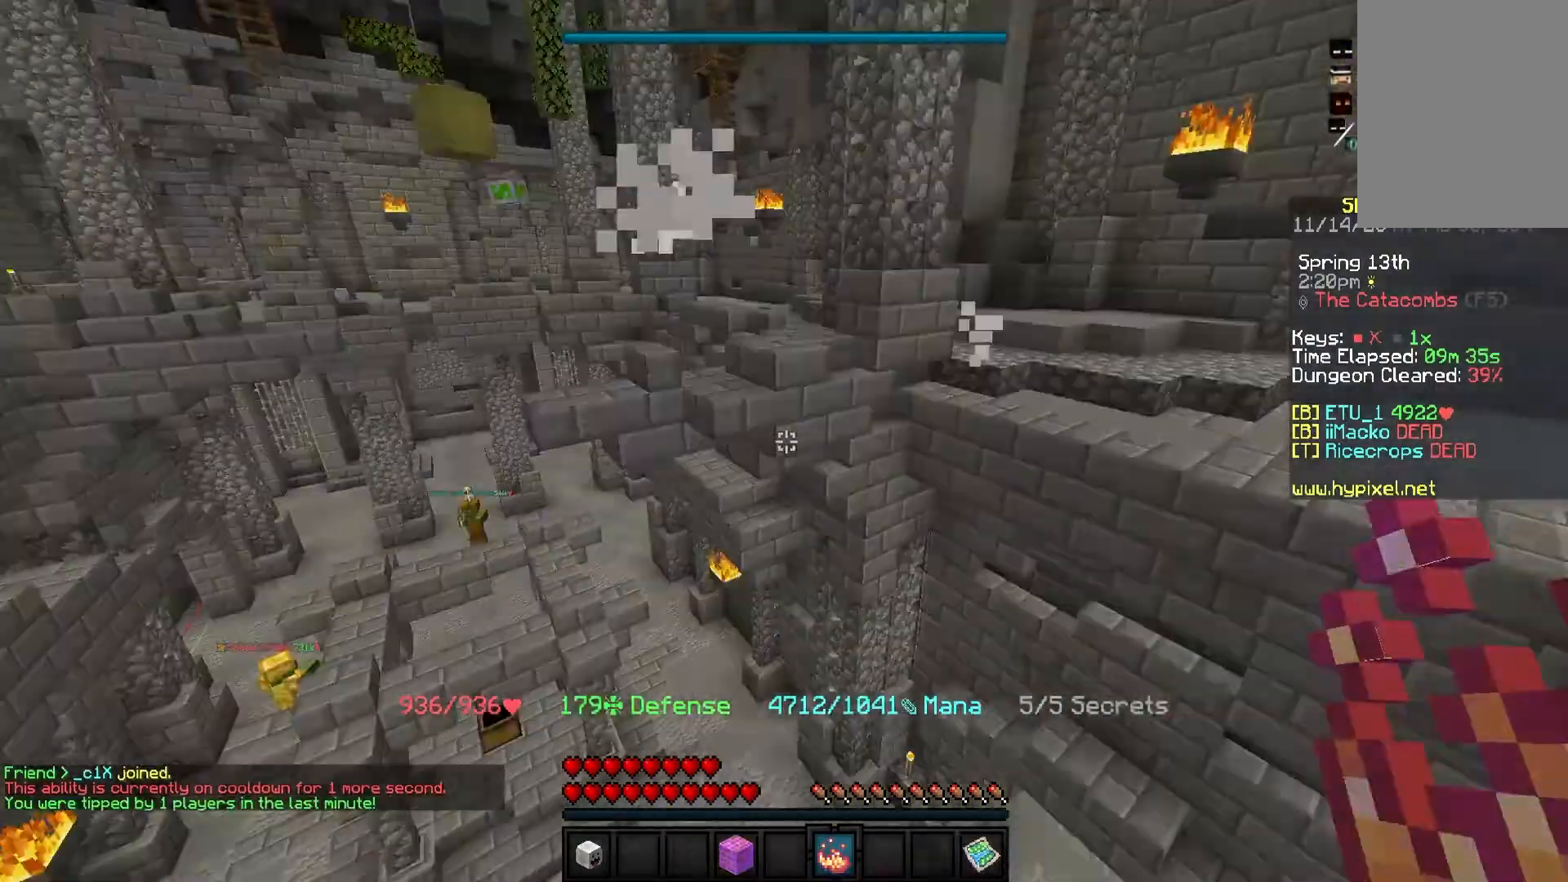
{"keys": ["w"], "mouse": [], "events": [[67, "a", "down"], [67, "w", "down"], [501, "a", "up"]]}
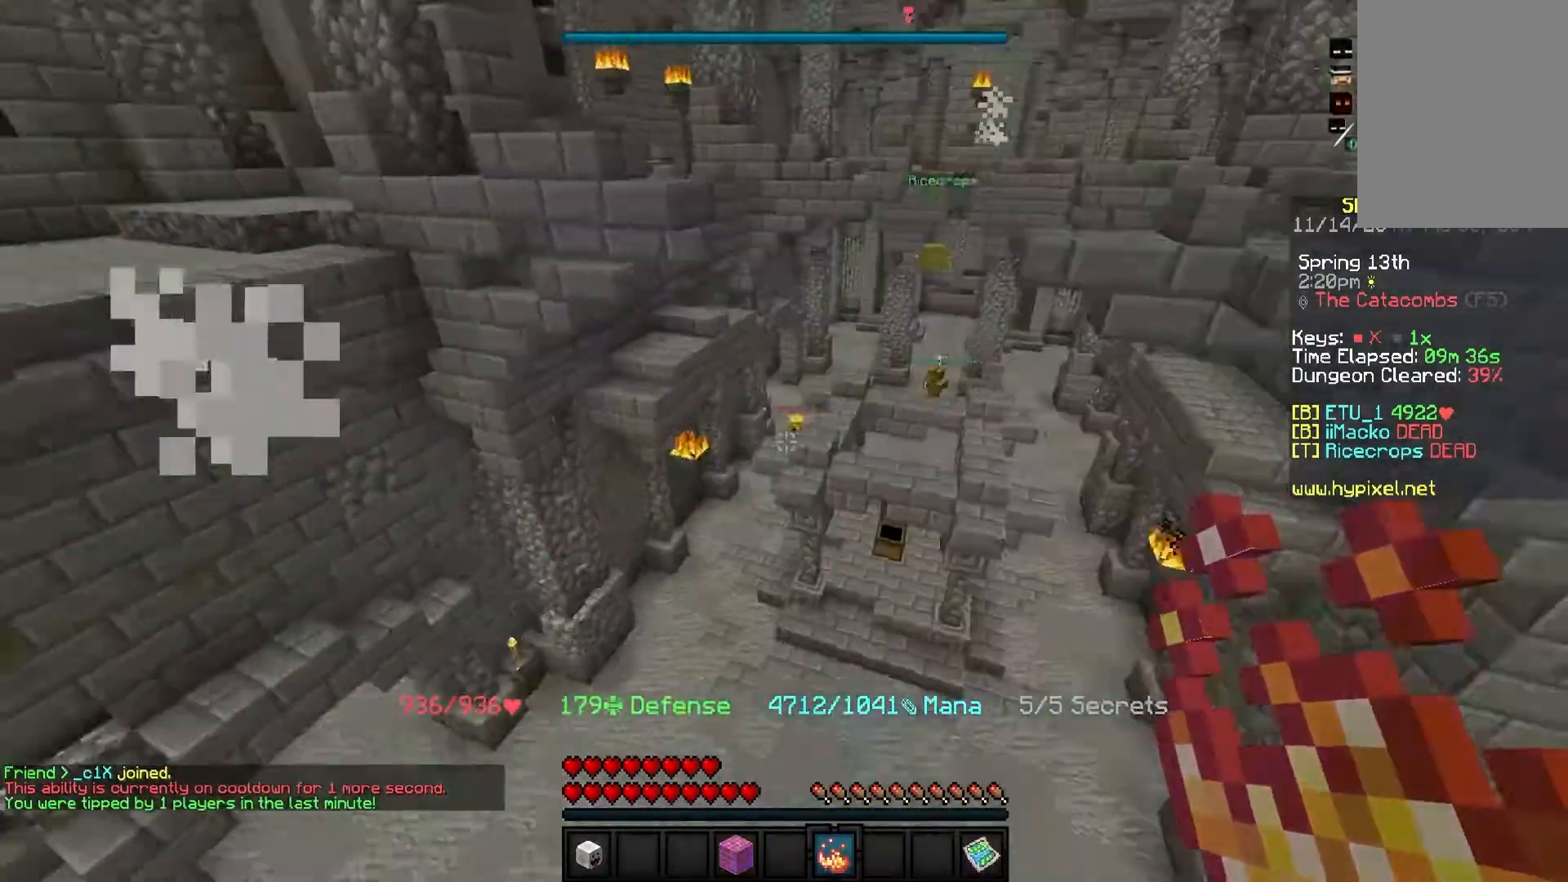
{"keys": ["w"], "mouse": [], "events": []}
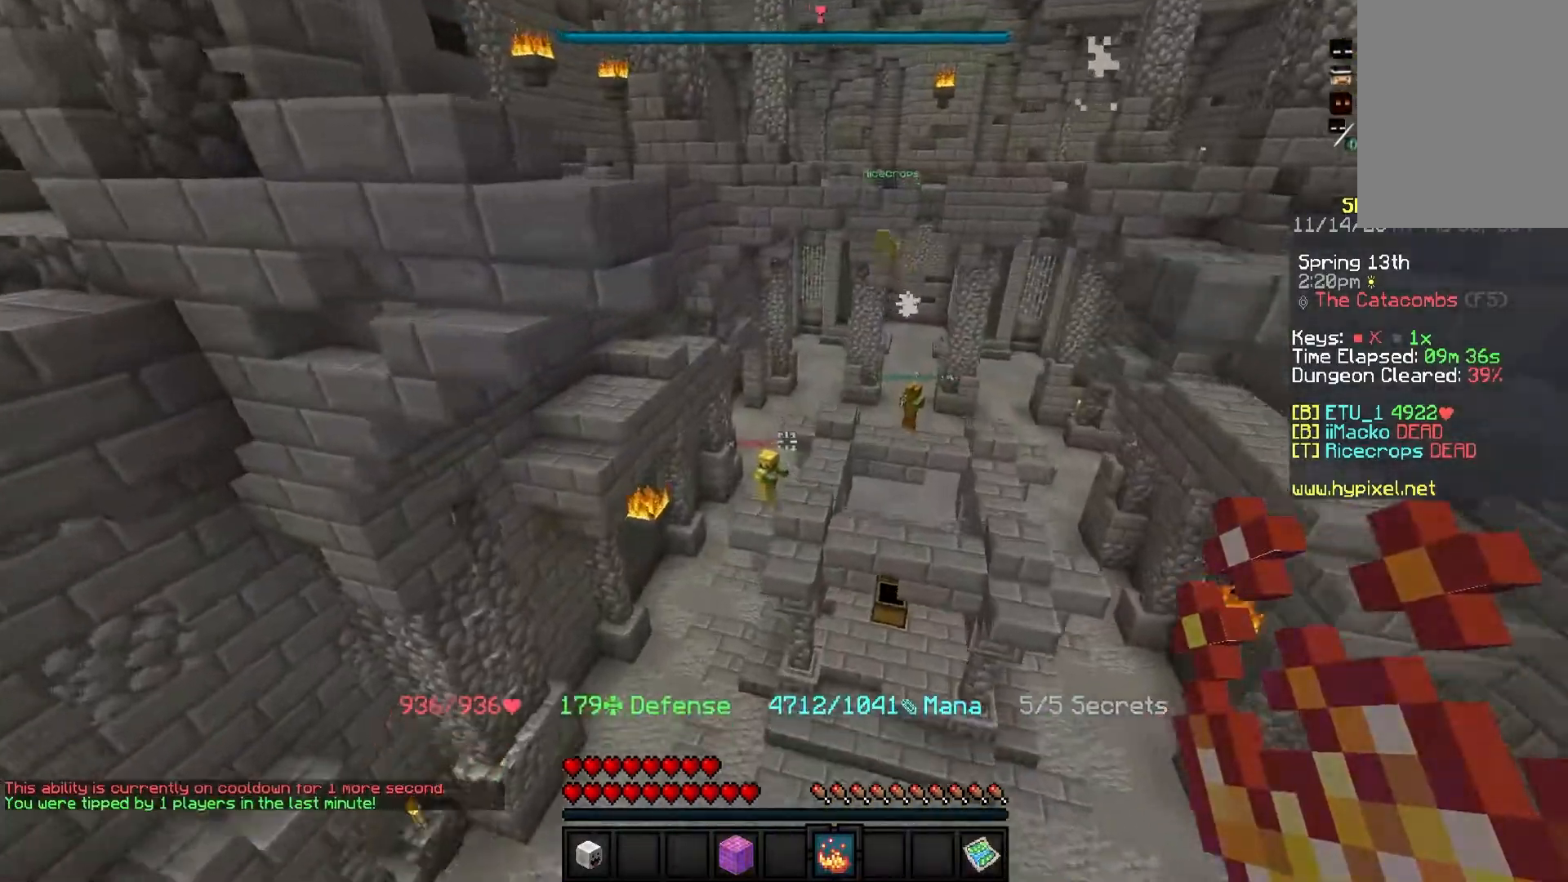
{"keys": ["w"], "mouse": [], "events": []}
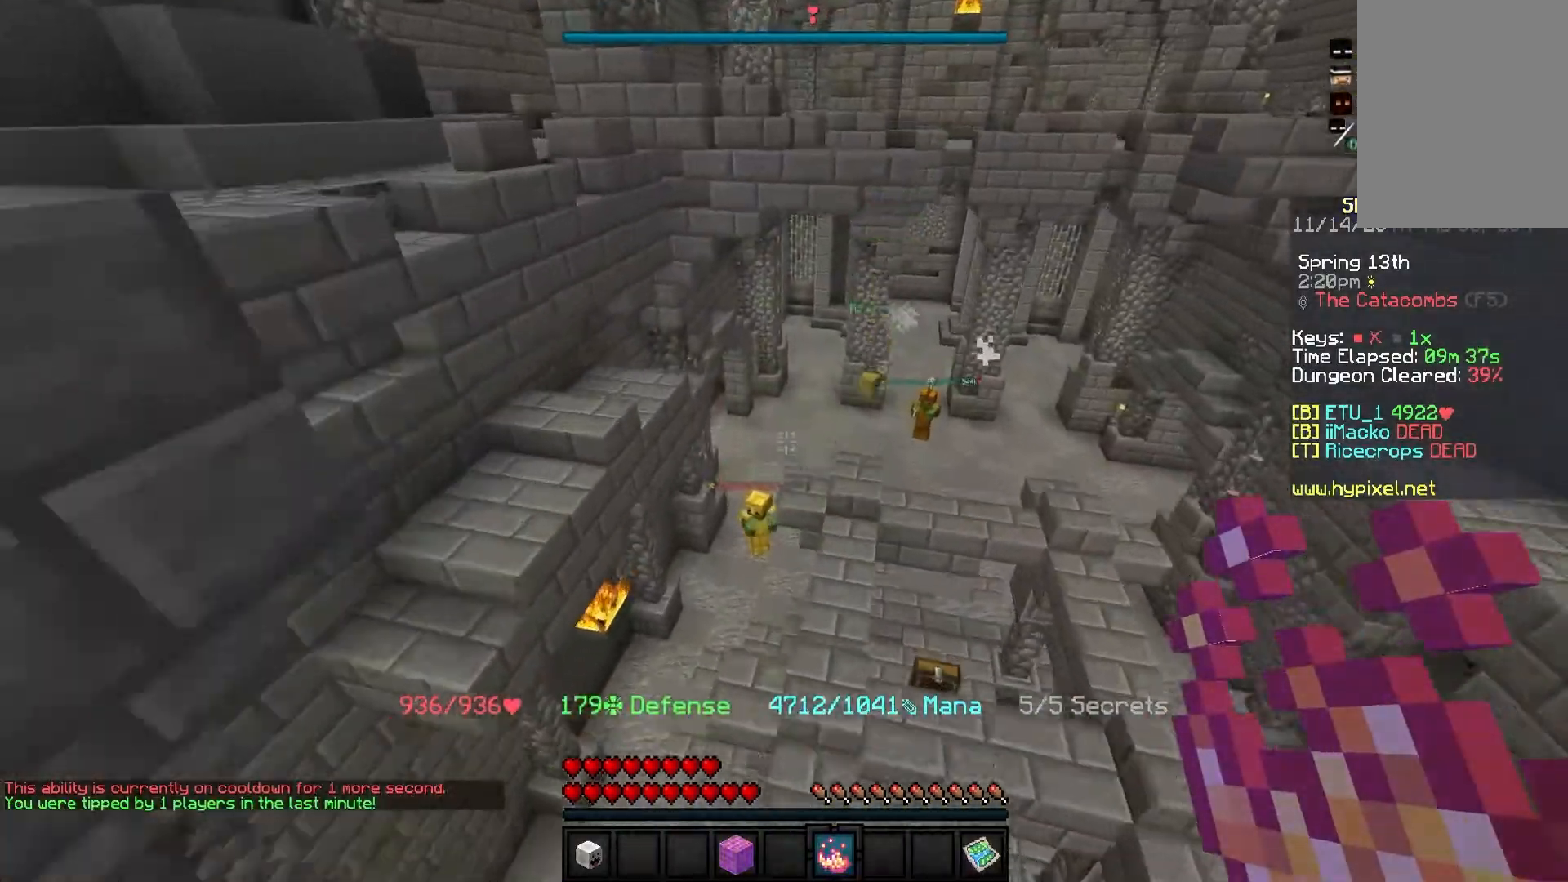
{"keys": [], "mouse": [], "events": [[467, "w", "up"]]}
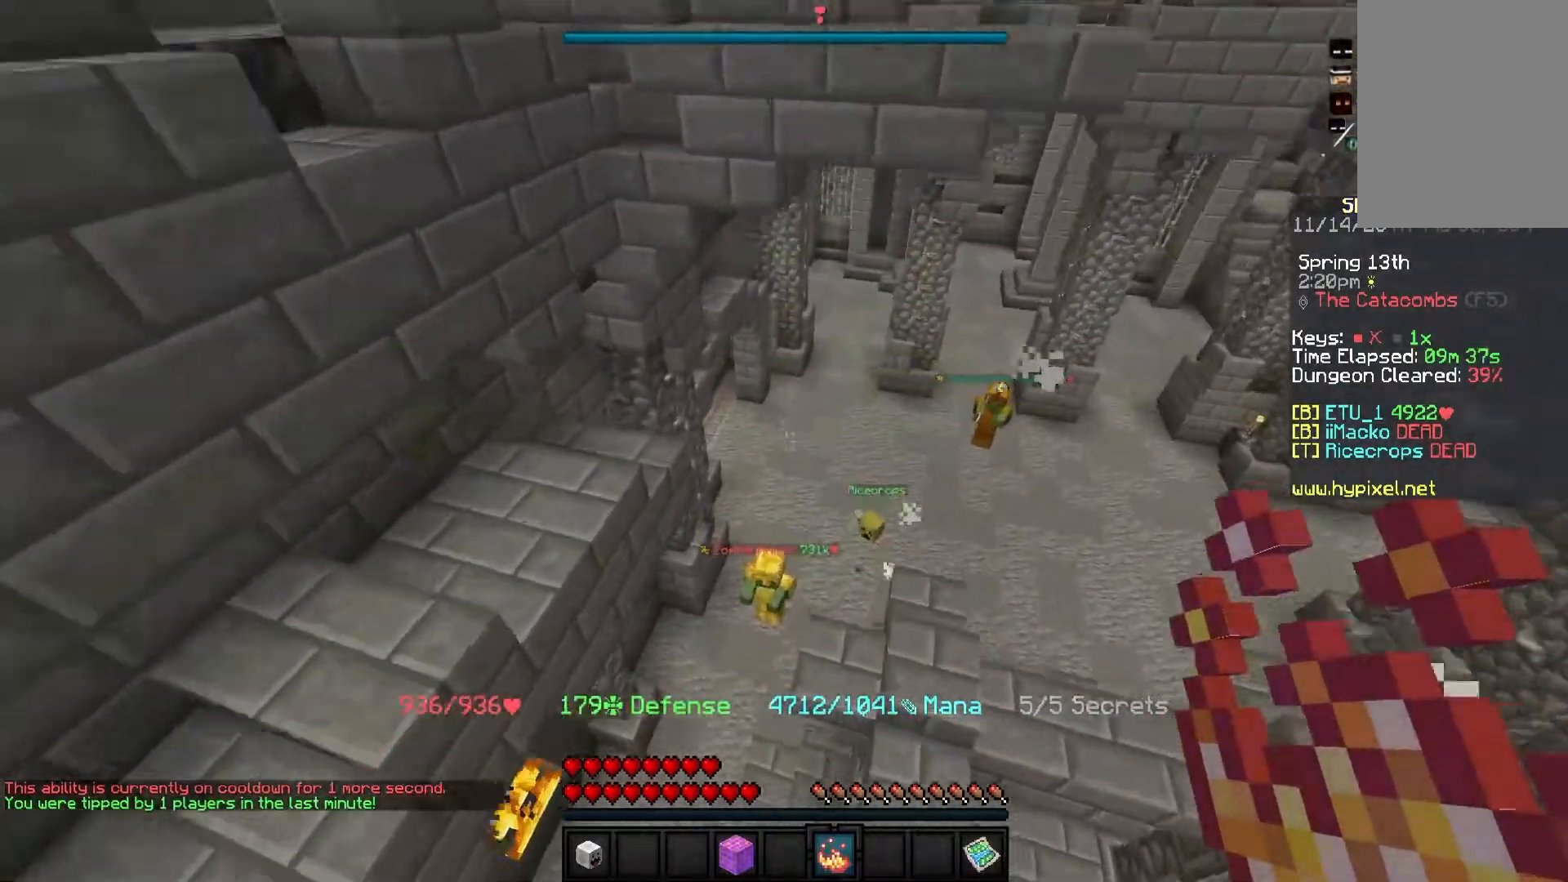
{"keys": [], "mouse": [], "events": [[300, "w", "down"], [467, "w", "up"]]}
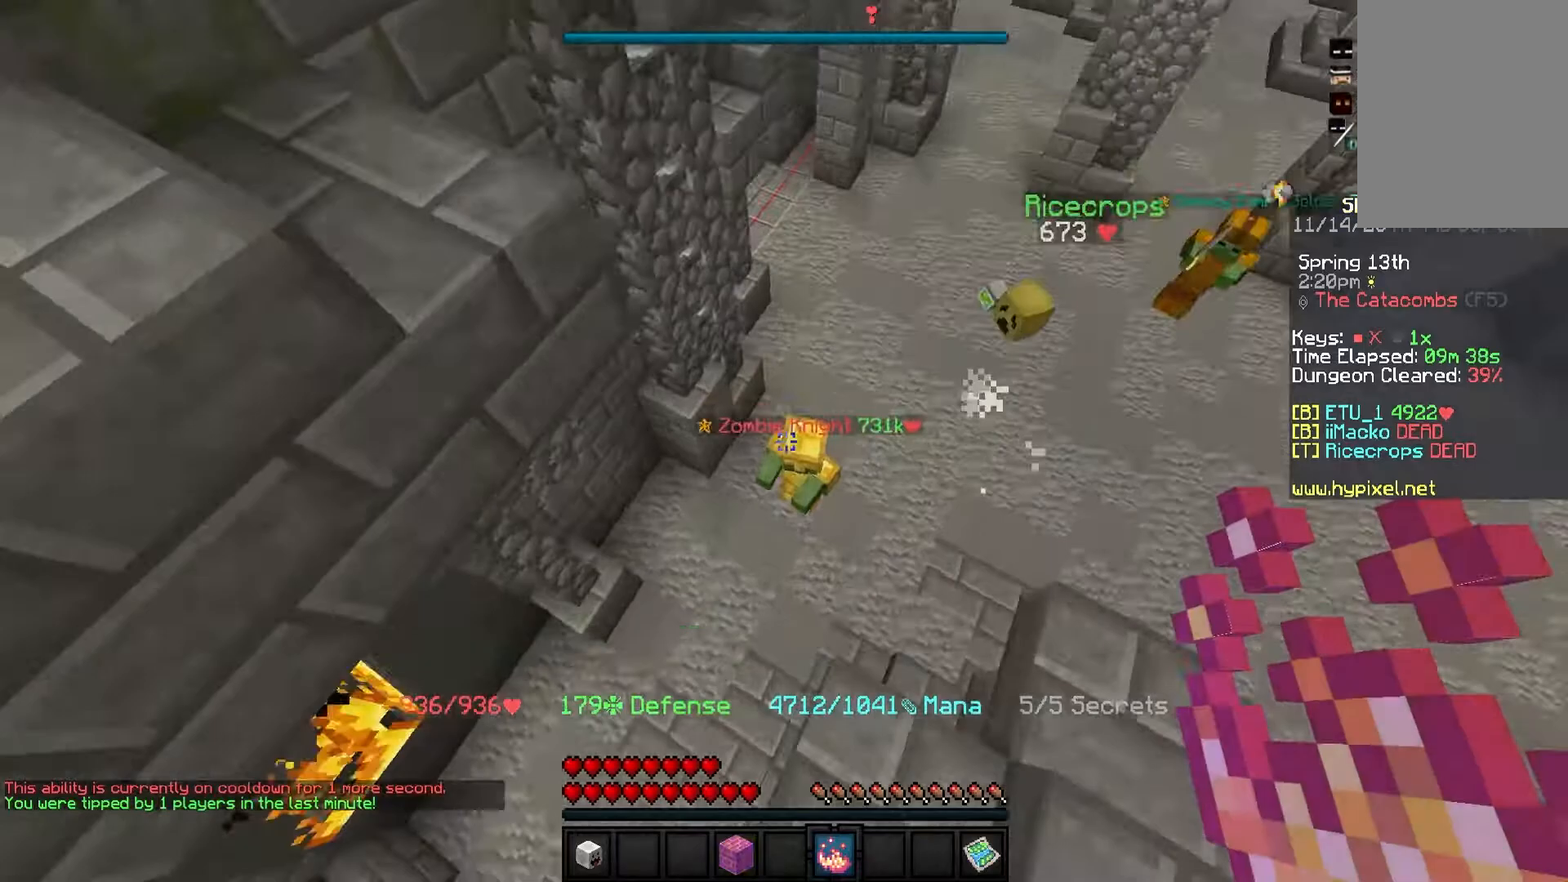
{"keys": ["s"], "mouse": [], "events": [[233, "mouse_right", "down"], [400, "s", "down"], [467, "mouse_right", "up"]]}
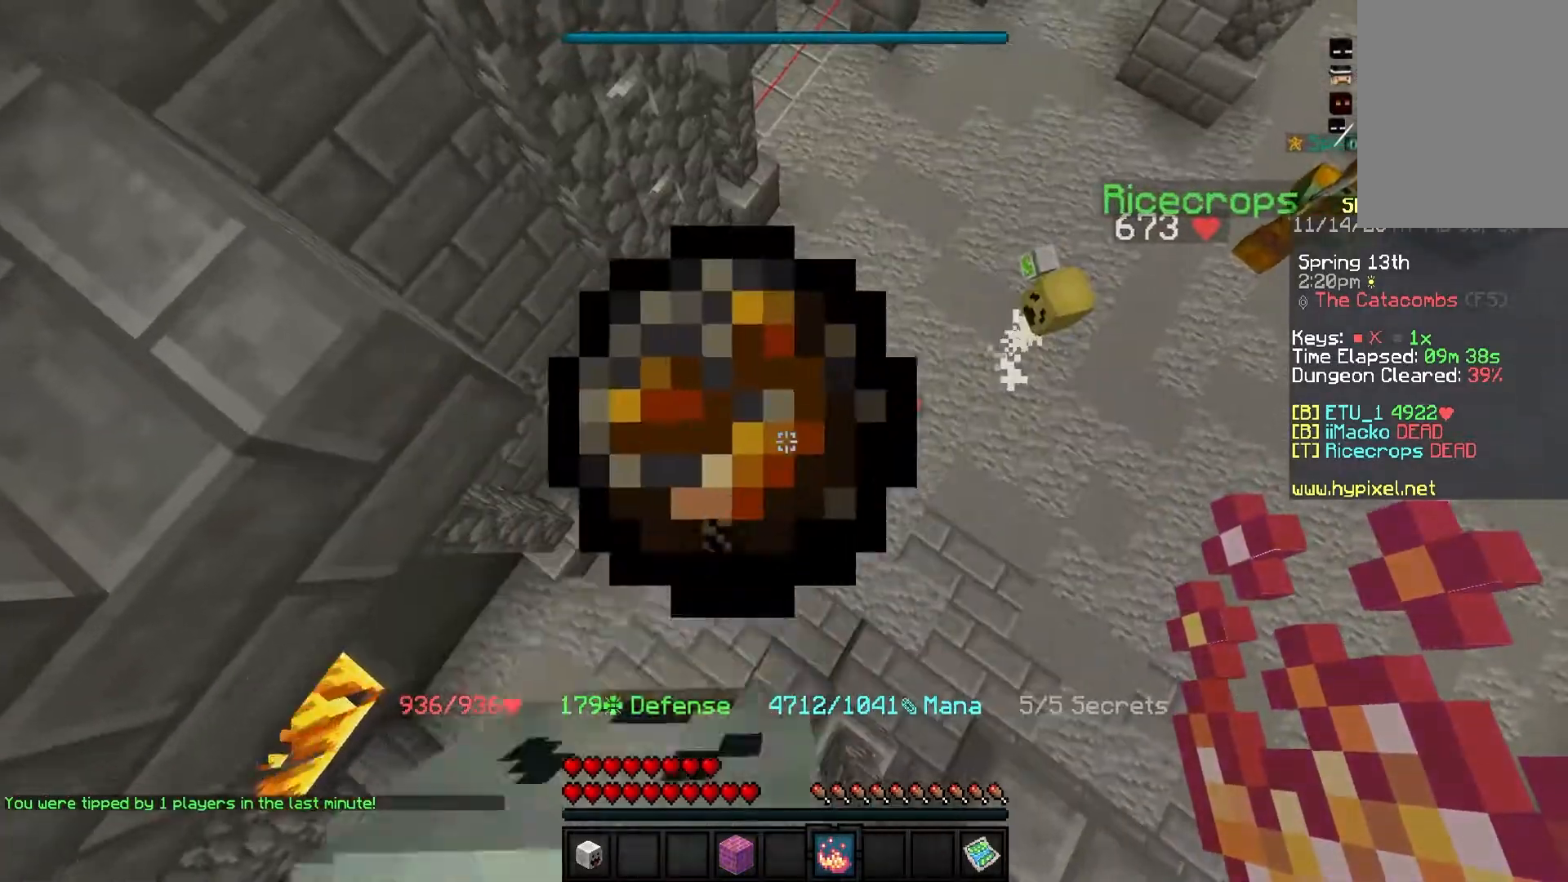
{"keys": [], "mouse": [], "events": [[67, "s", "up"]]}
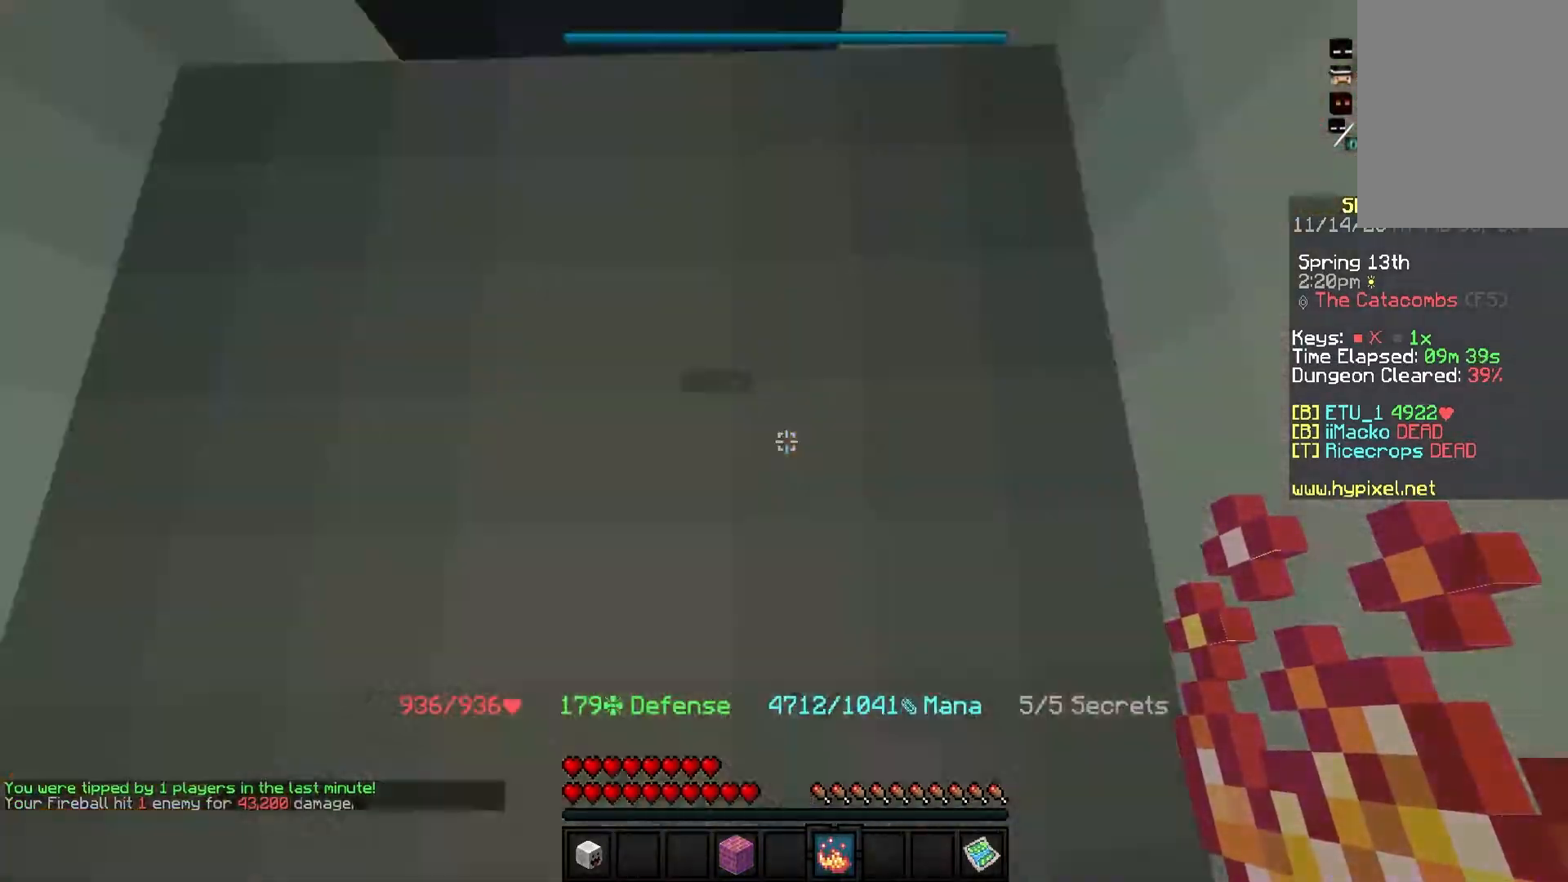
{"keys": [], "mouse": [], "events": [[33, "w", "down"], [233, "w", "up"]]}
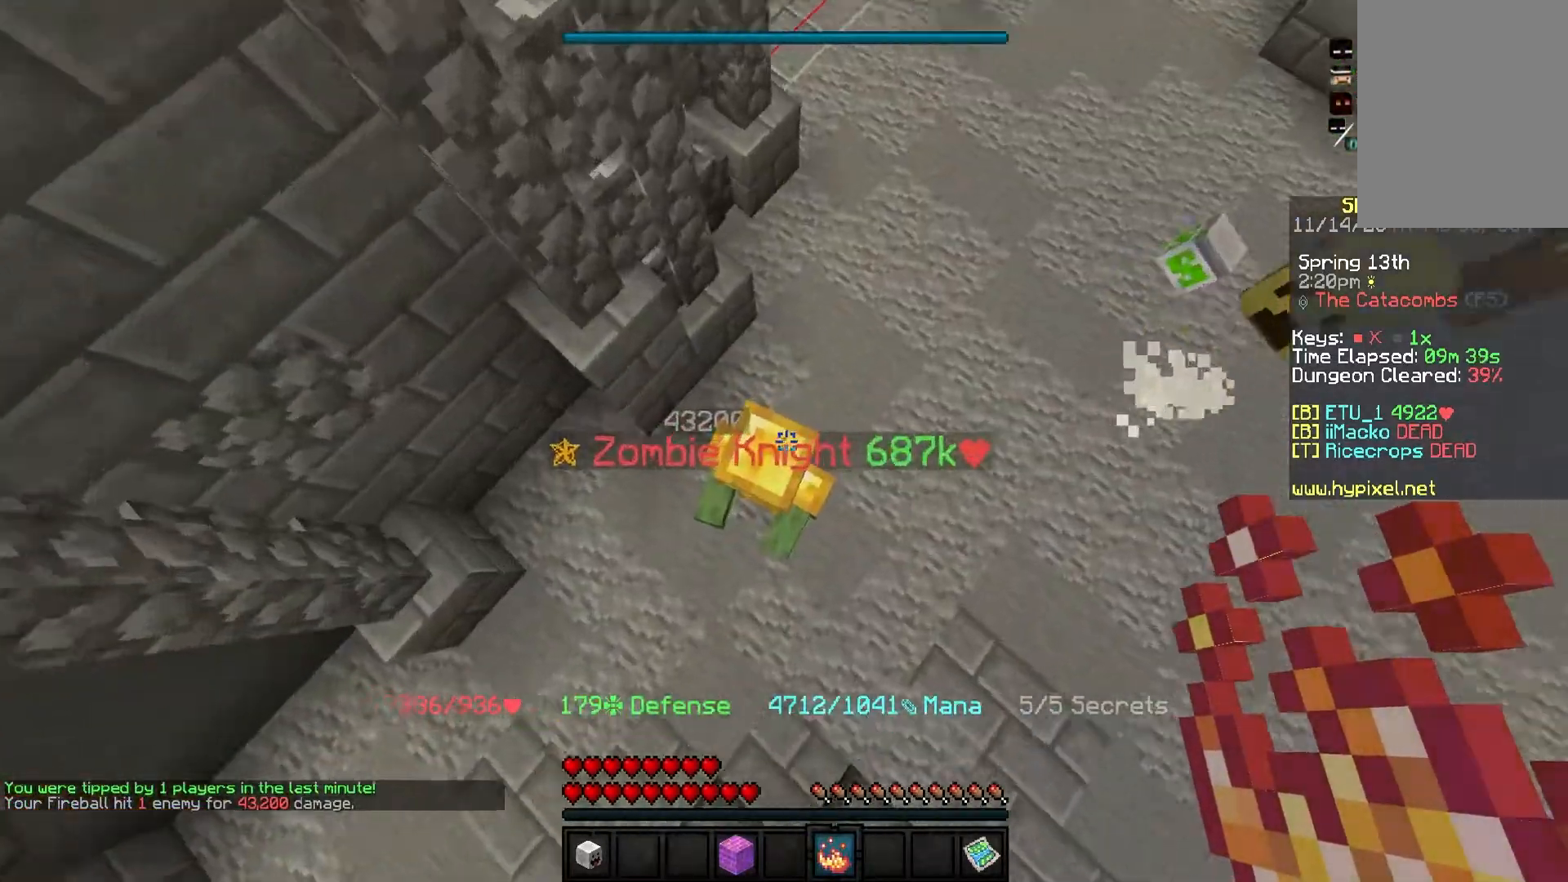
{"keys": ["s"], "mouse": [], "events": [[67, "s", "down"], [300, "s", "up"], [467, "s", "down"]]}
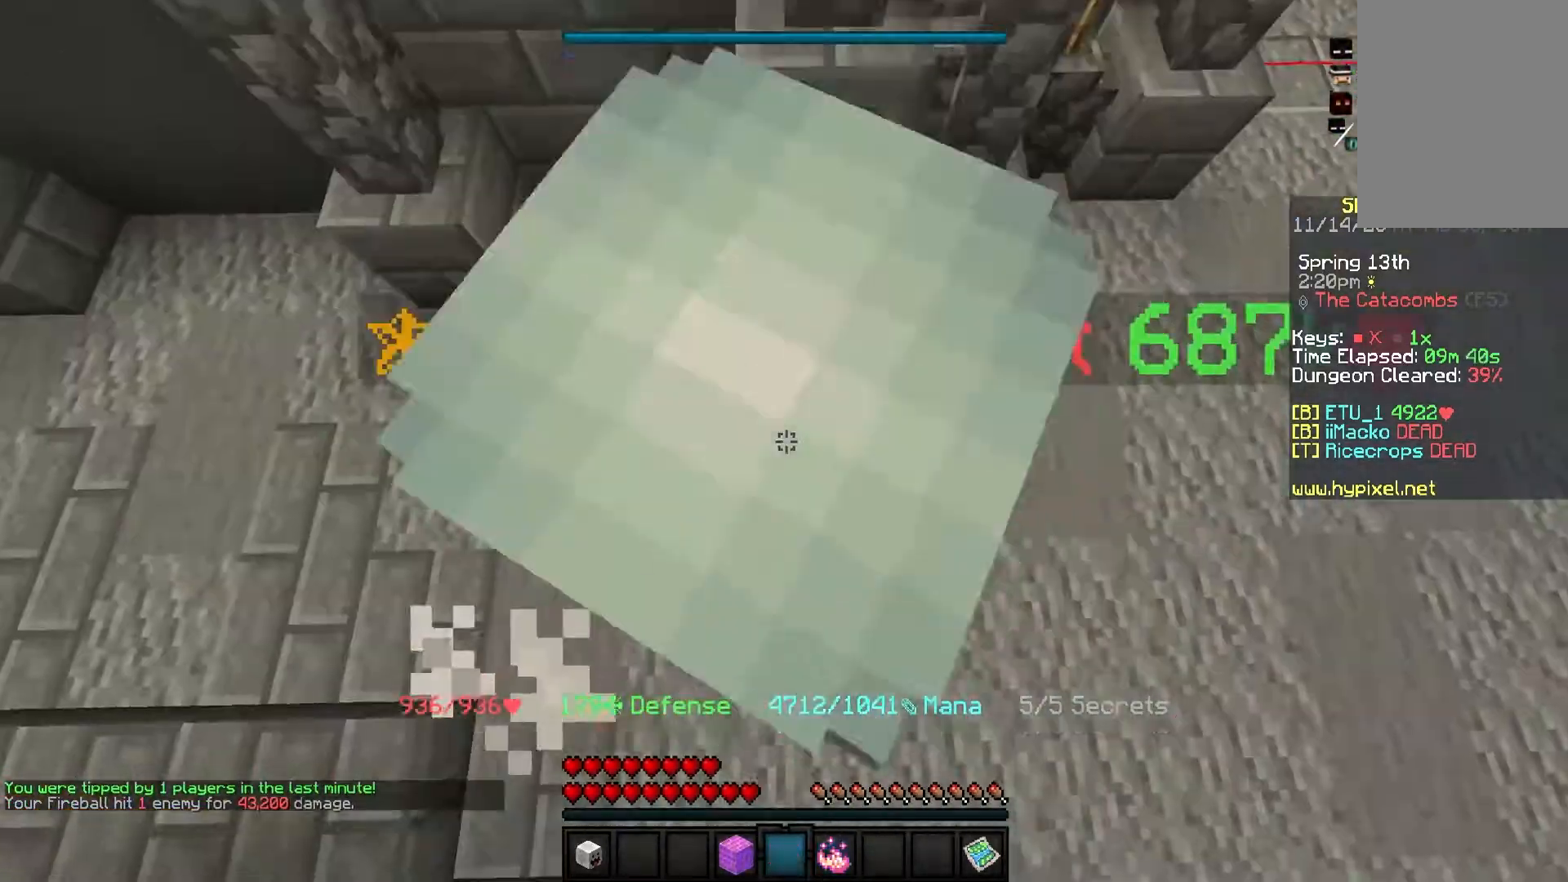
{"keys": ["w"], "mouse": [], "events": [[167, "s", "up"], [400, "w", "down"]]}
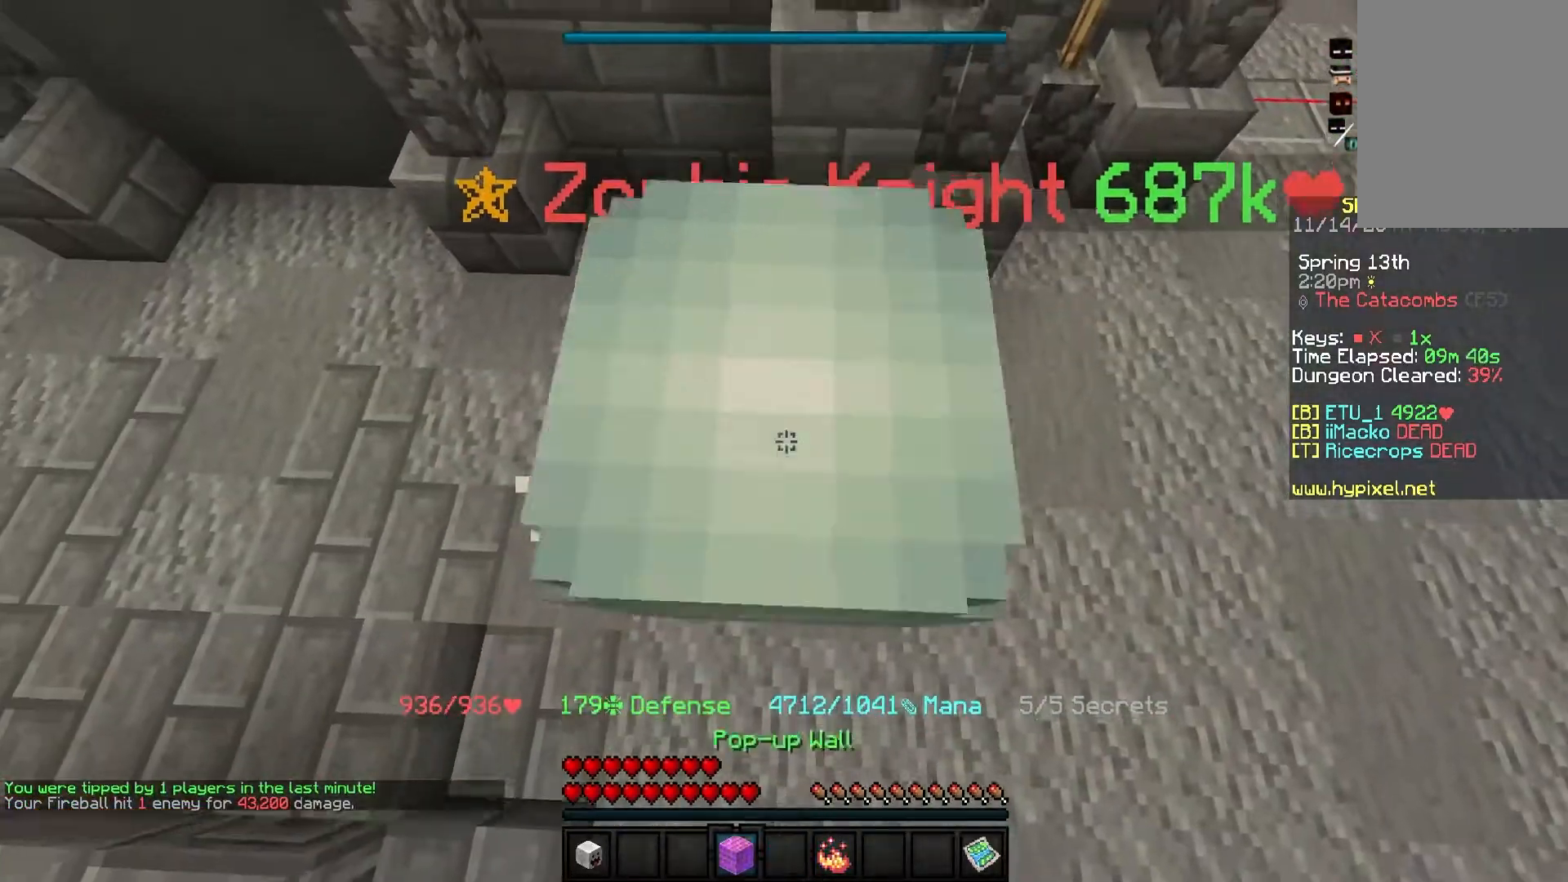
{"keys": [], "mouse": [], "events": [[34, "w", "up"]]}
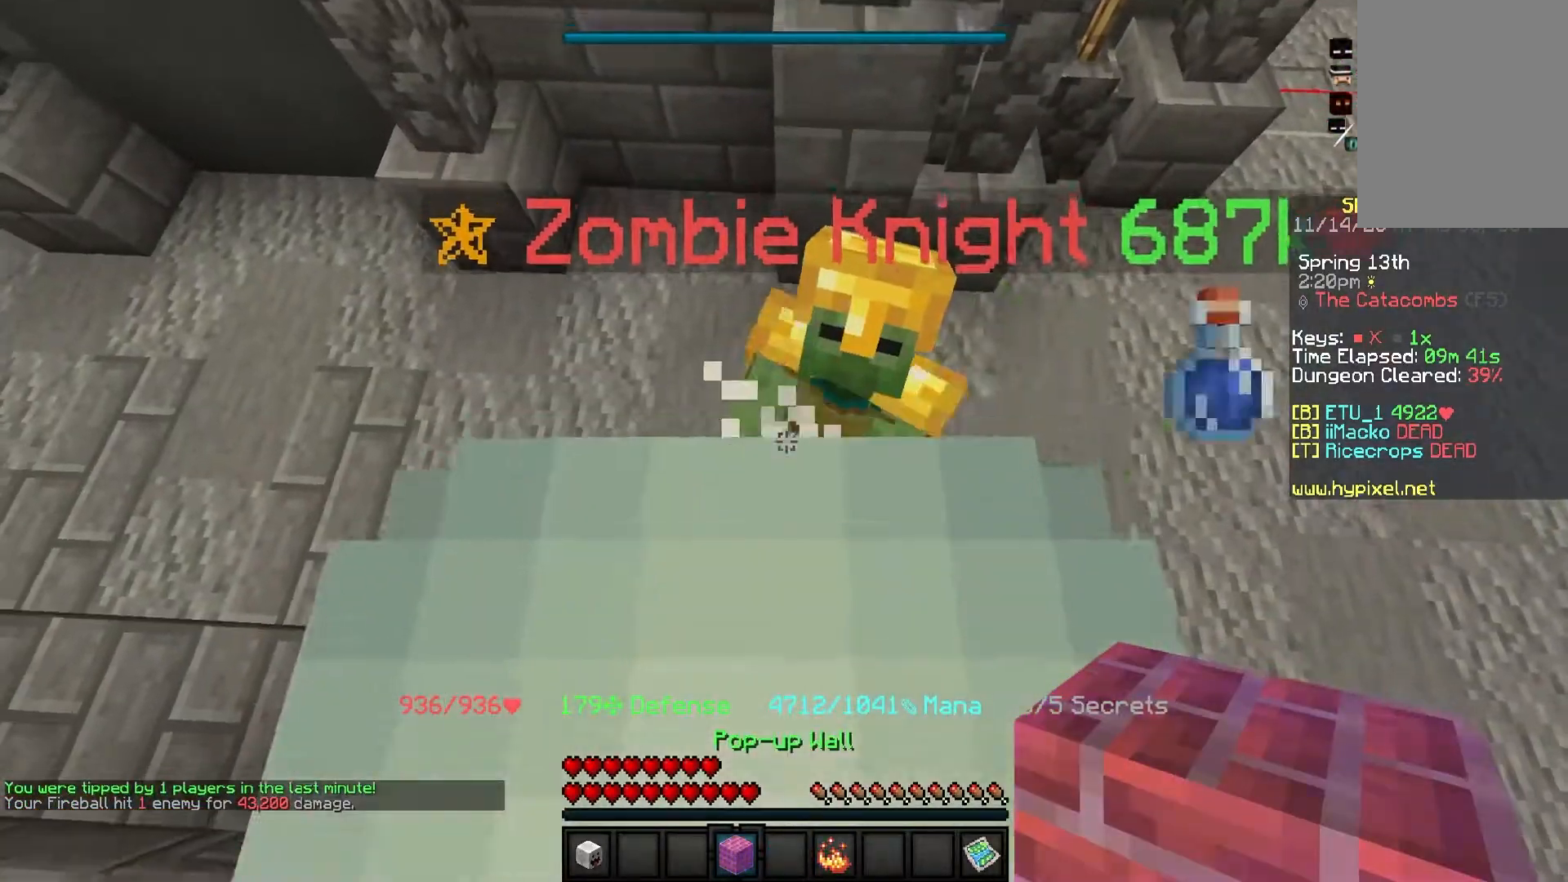
{"keys": [], "mouse": [], "events": [[34, "a", "down"], [200, "a", "up"]]}
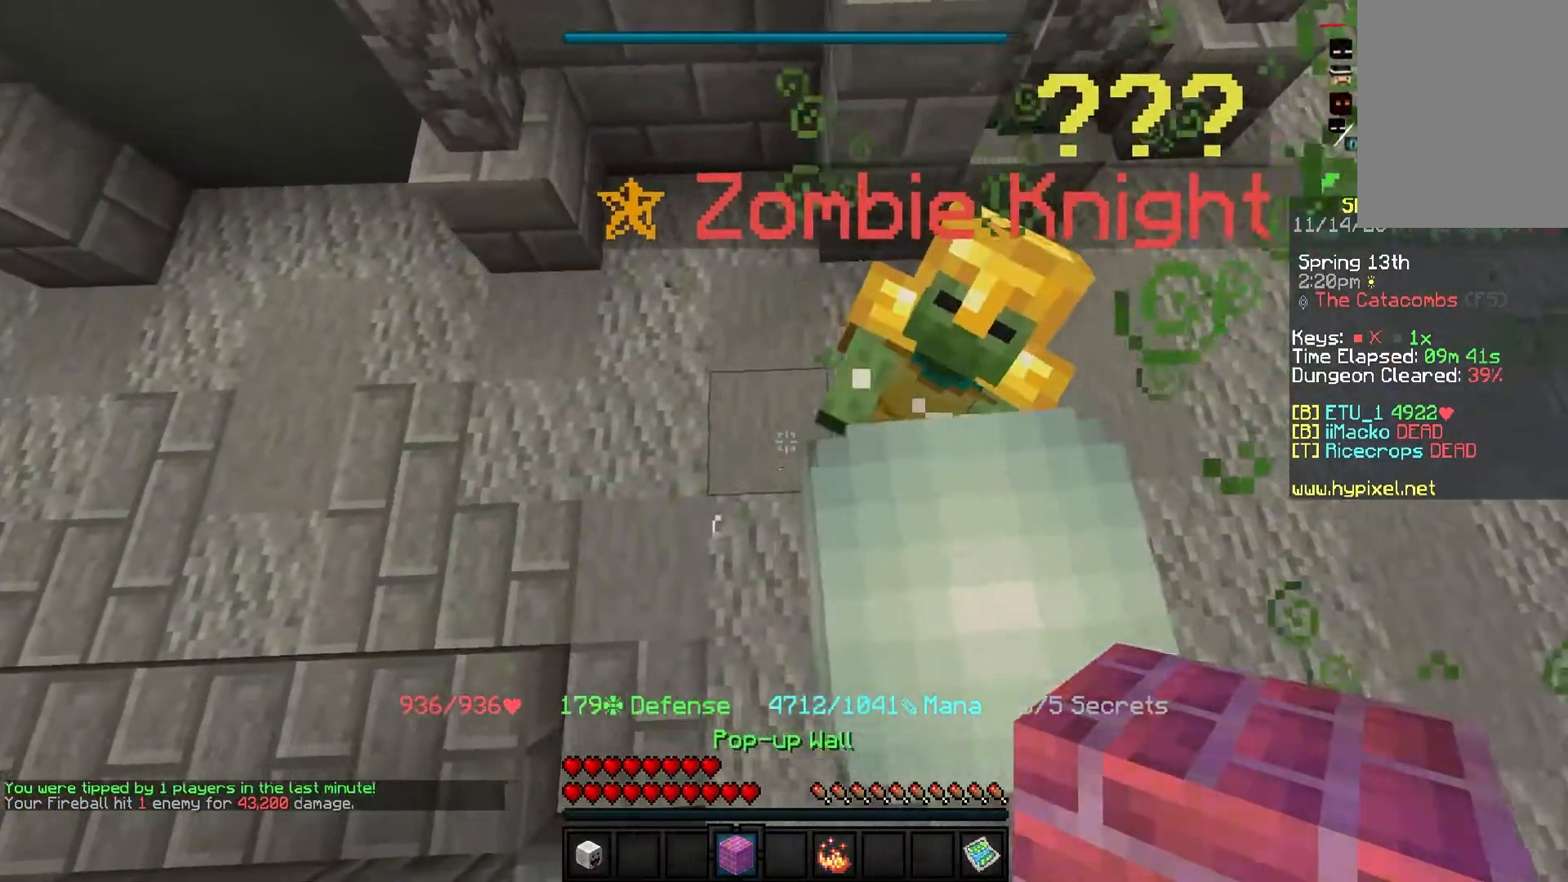
{"keys": [], "mouse": [], "events": [[67, "mouse_right", "down"], [267, "mouse_right", "up"]]}
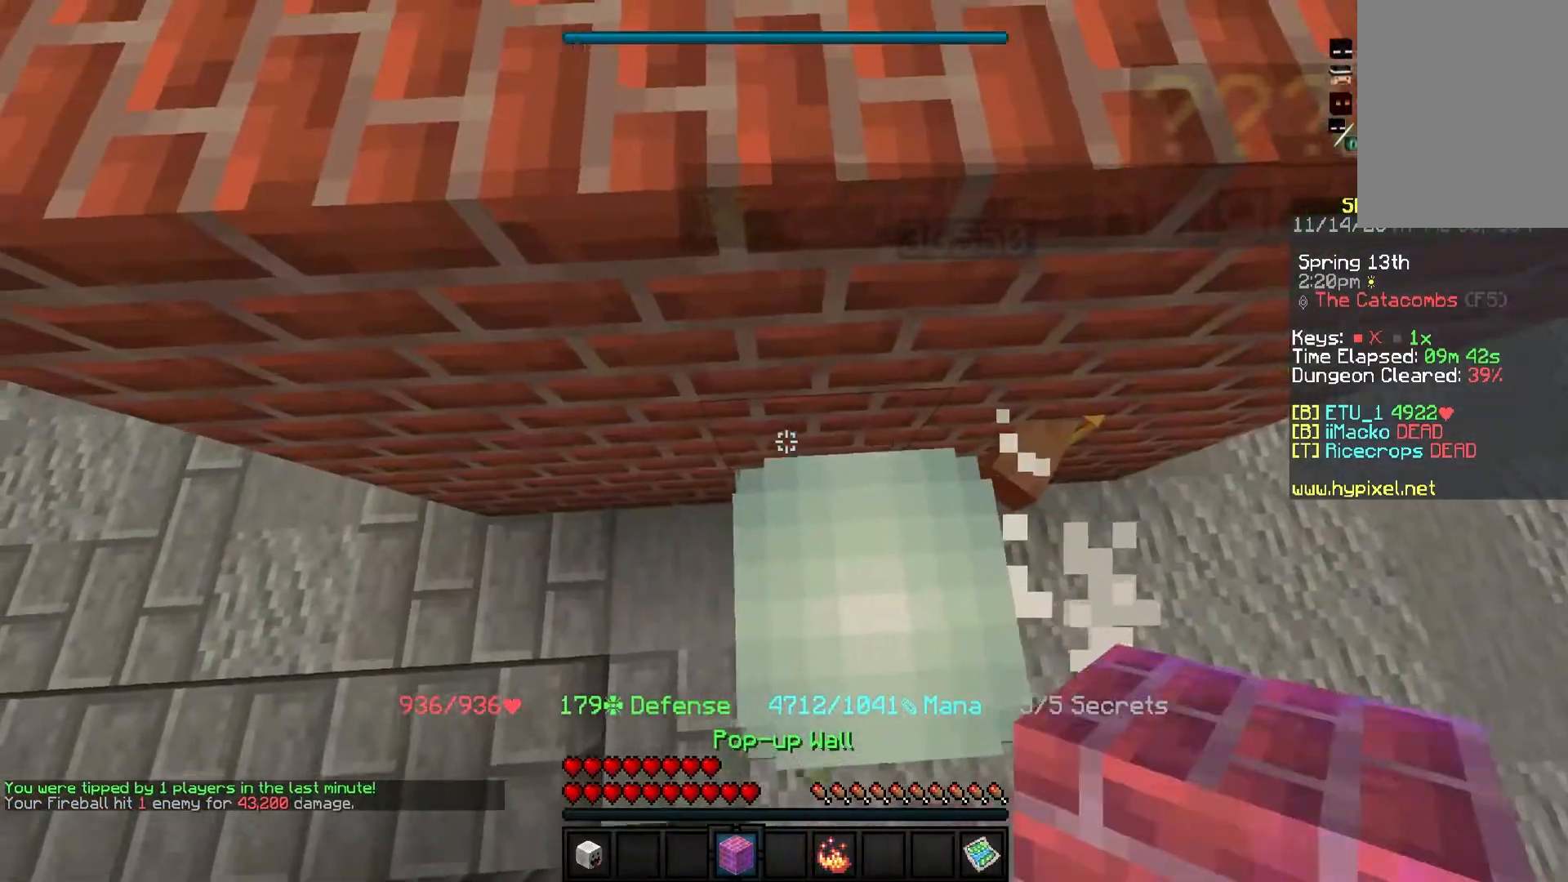
{"keys": ["d", "s"], "mouse": [], "events": [[167, "s", "down"], [334, "d", "down"]]}
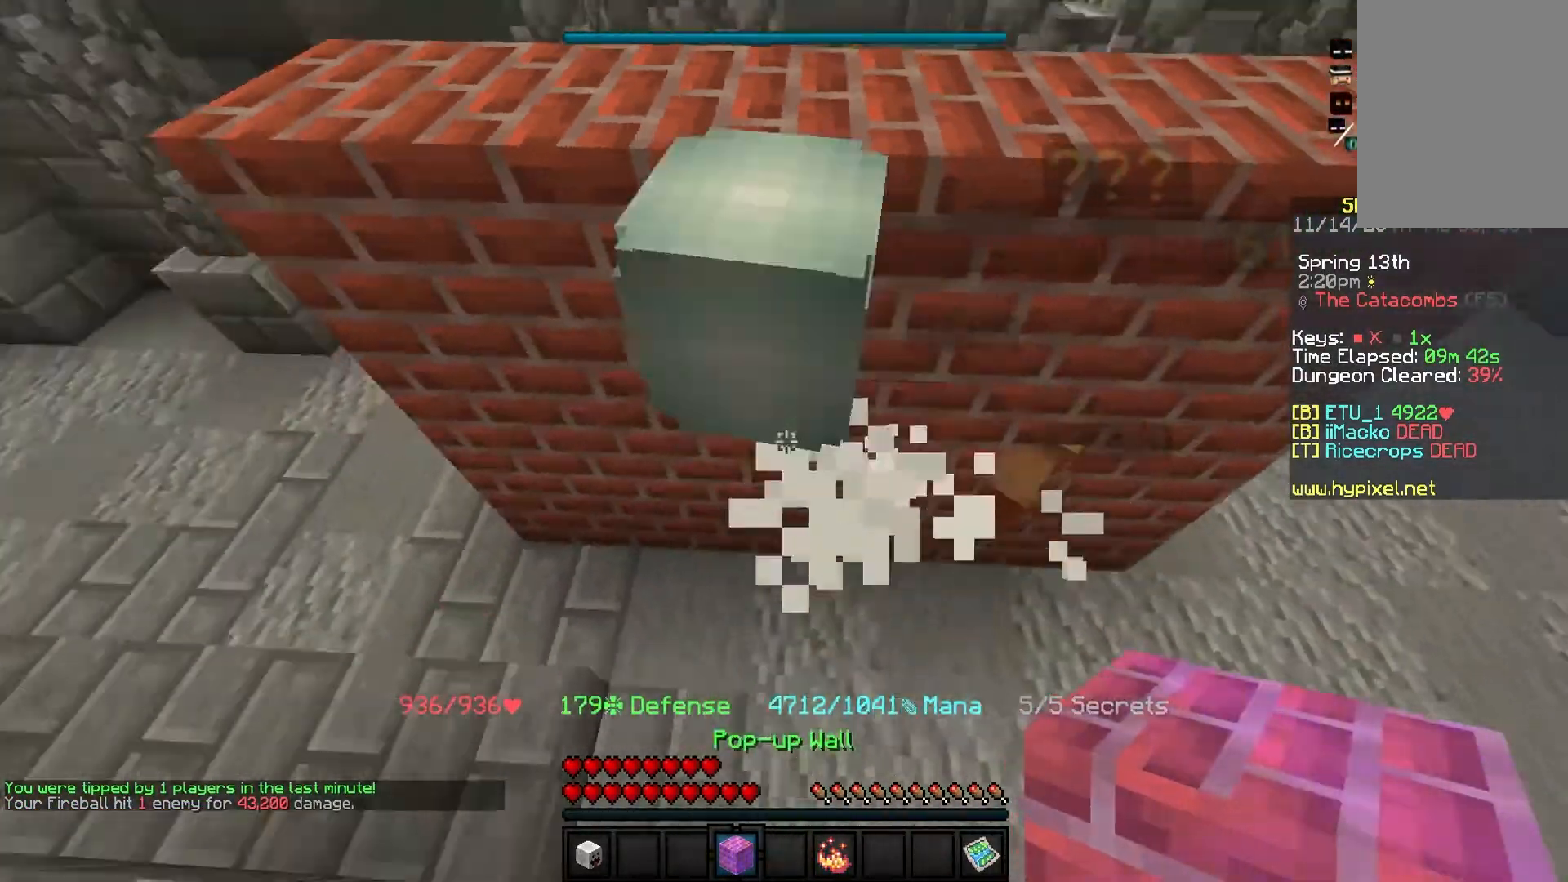
{"keys": [], "mouse": [], "events": [[200, "d", "up"], [333, "s", "up"]]}
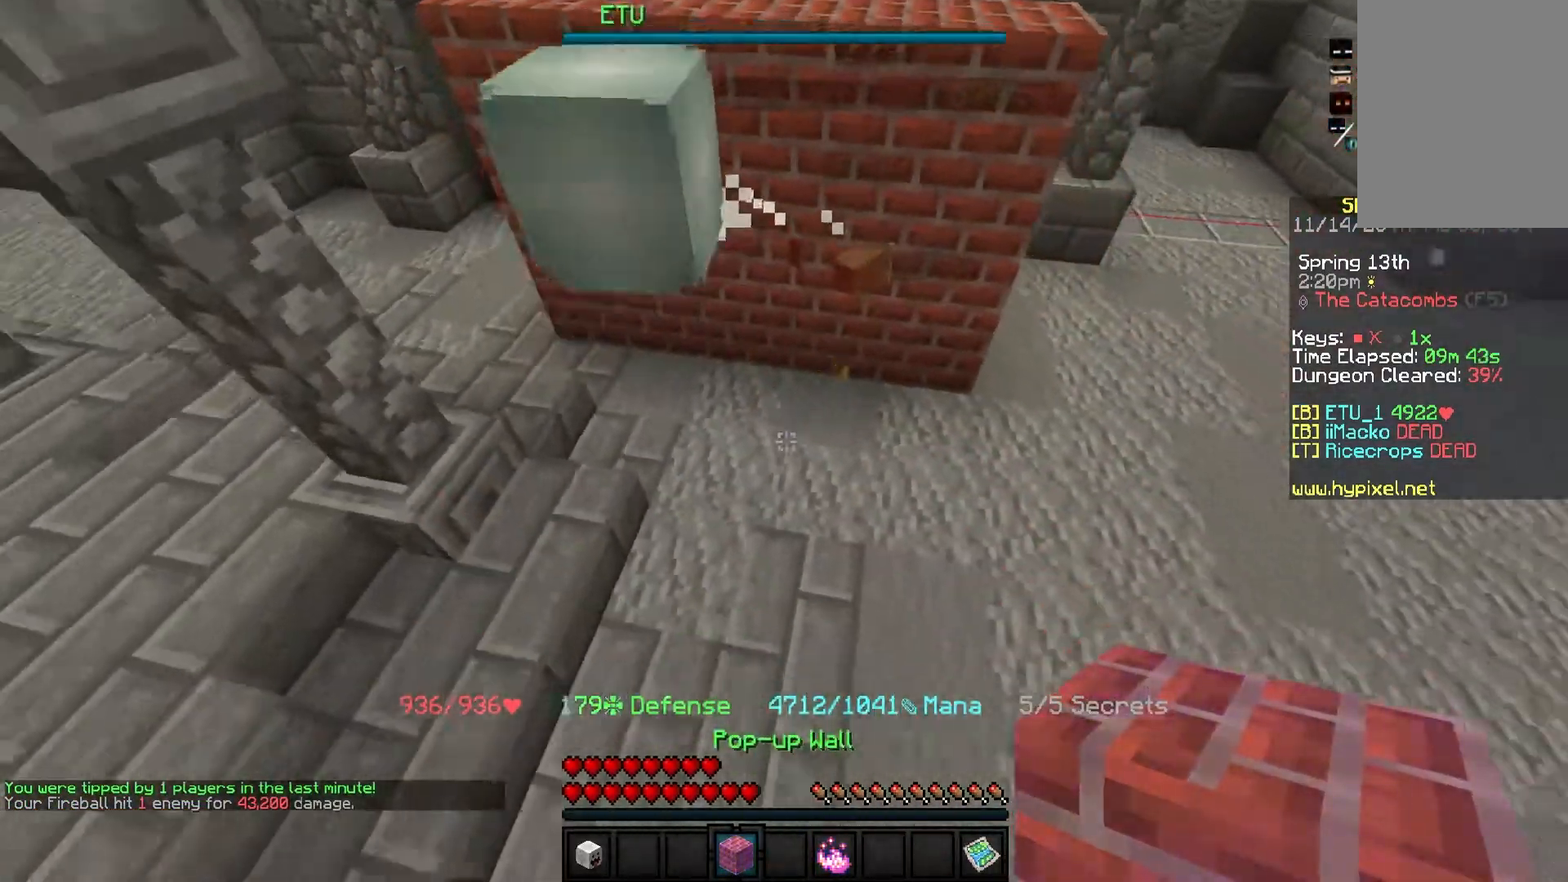
{"keys": [], "mouse": [], "events": [[134, "w", "down"], [467, "w", "up"]]}